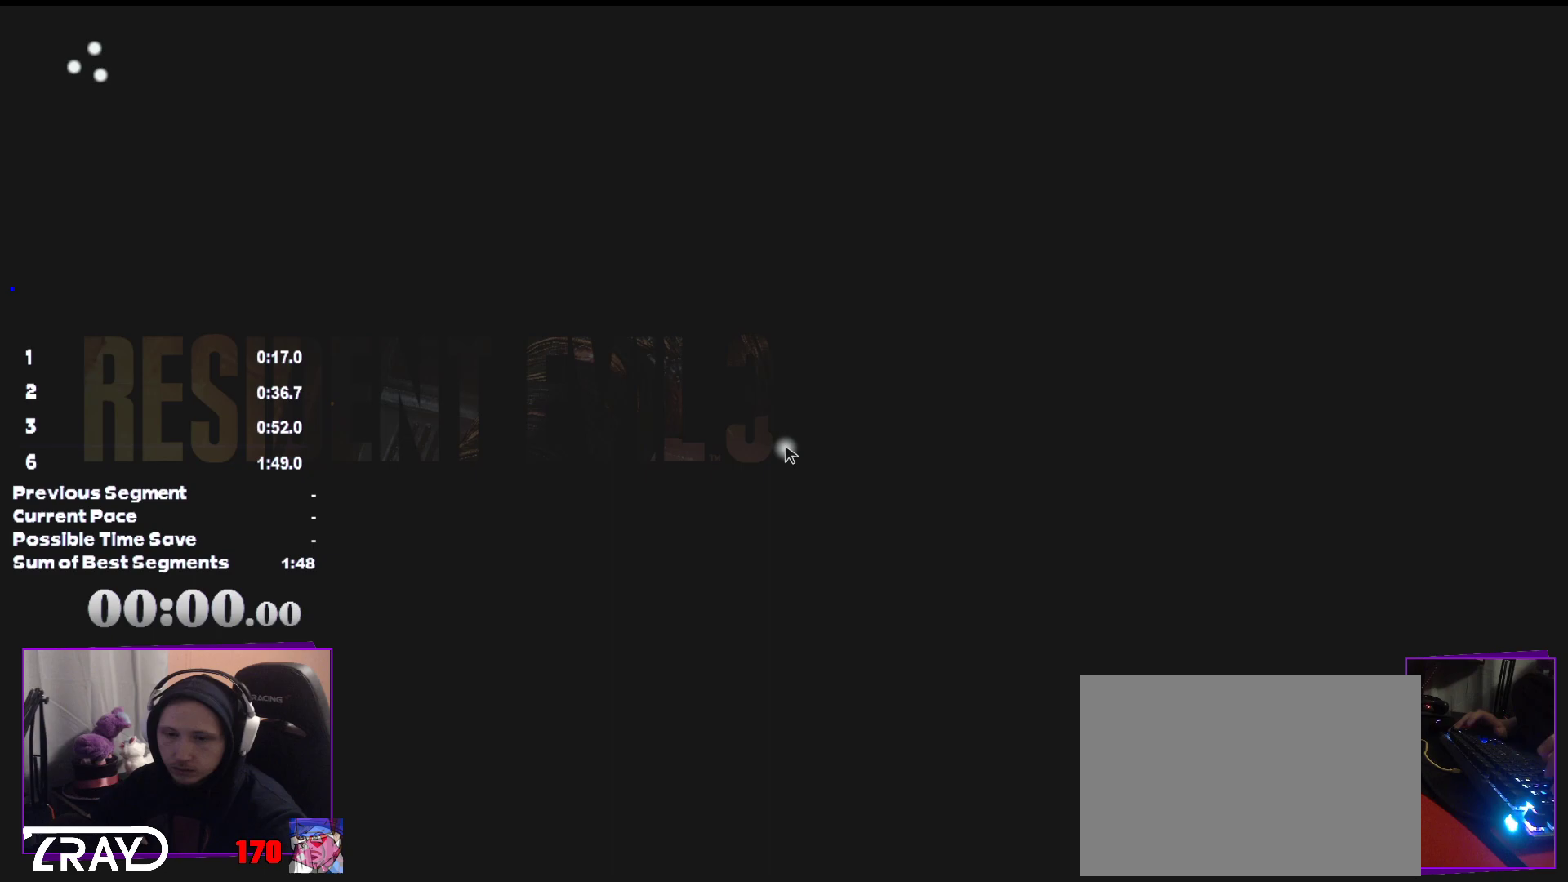
Gameplay with keyboard and mouse; each line is a JSON object with the keys and mouse buttons held at the frame after it. "events" lists presses ("down") and releases ("up") of "1", "2", "3", "4", "5", "a", "alt", "c", "ctrl", "d", "e", "escape", "f", "q", "r", "s", "shift", "tab", "v", "w", "x", "z", "mouse_left" and "mouse_right" between this image and that frame as [ms after this image, input, new state], when the widget could be followed in between. "mouse_left", "mouse_right" = the "left", "right" buttons of the "mouse" list. No other keys are recorded. Mouse movement is not recorded.
{"keys": [], "mouse": [], "events": []}
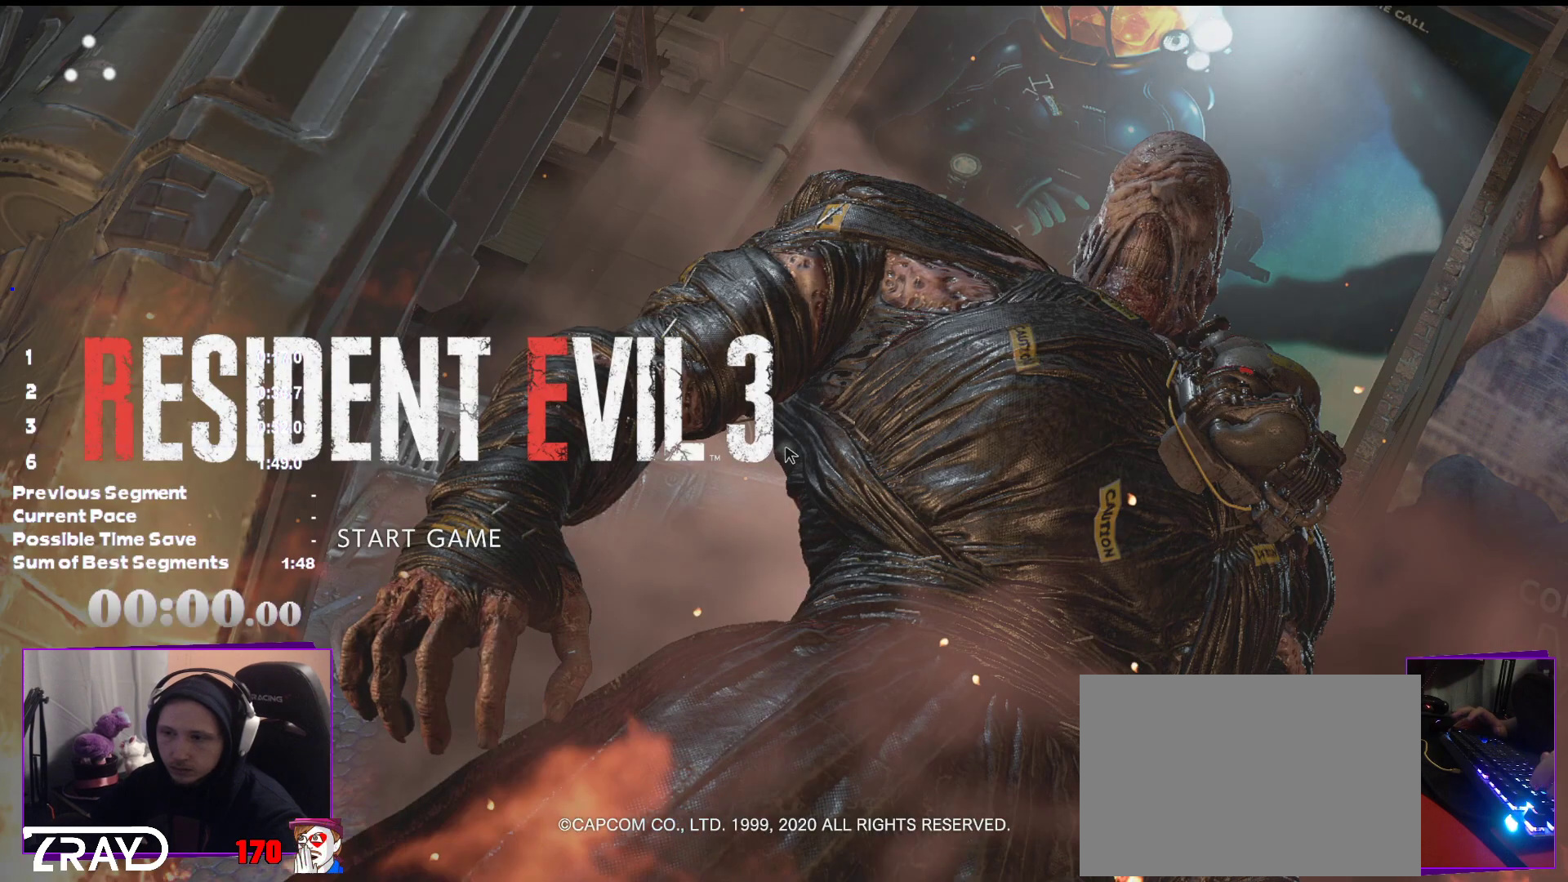
{"keys": [], "mouse": [], "events": []}
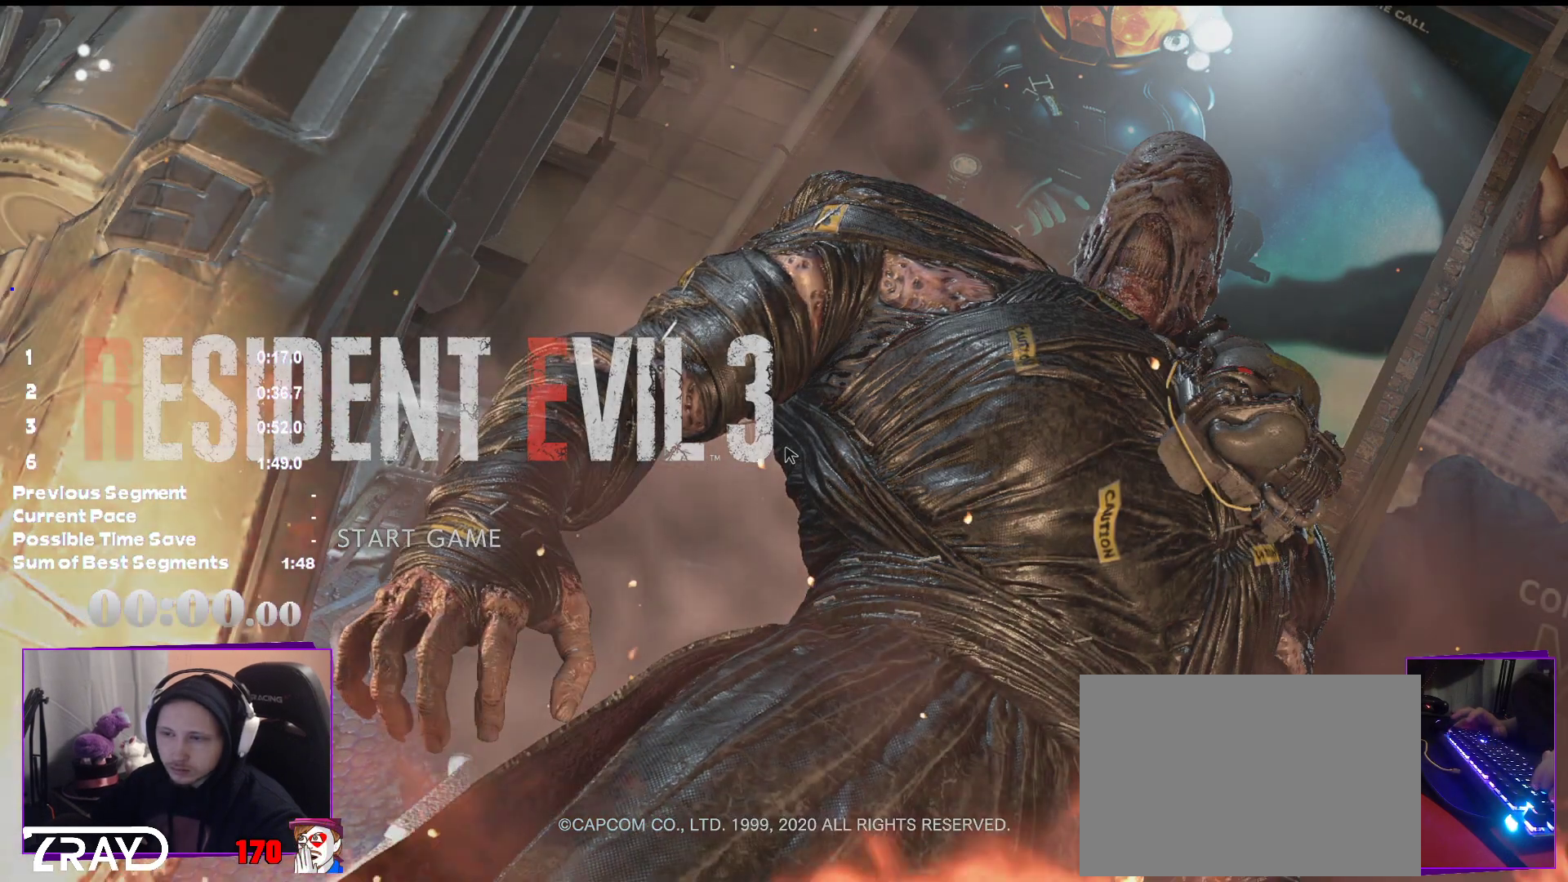
{"keys": [], "mouse": [], "events": []}
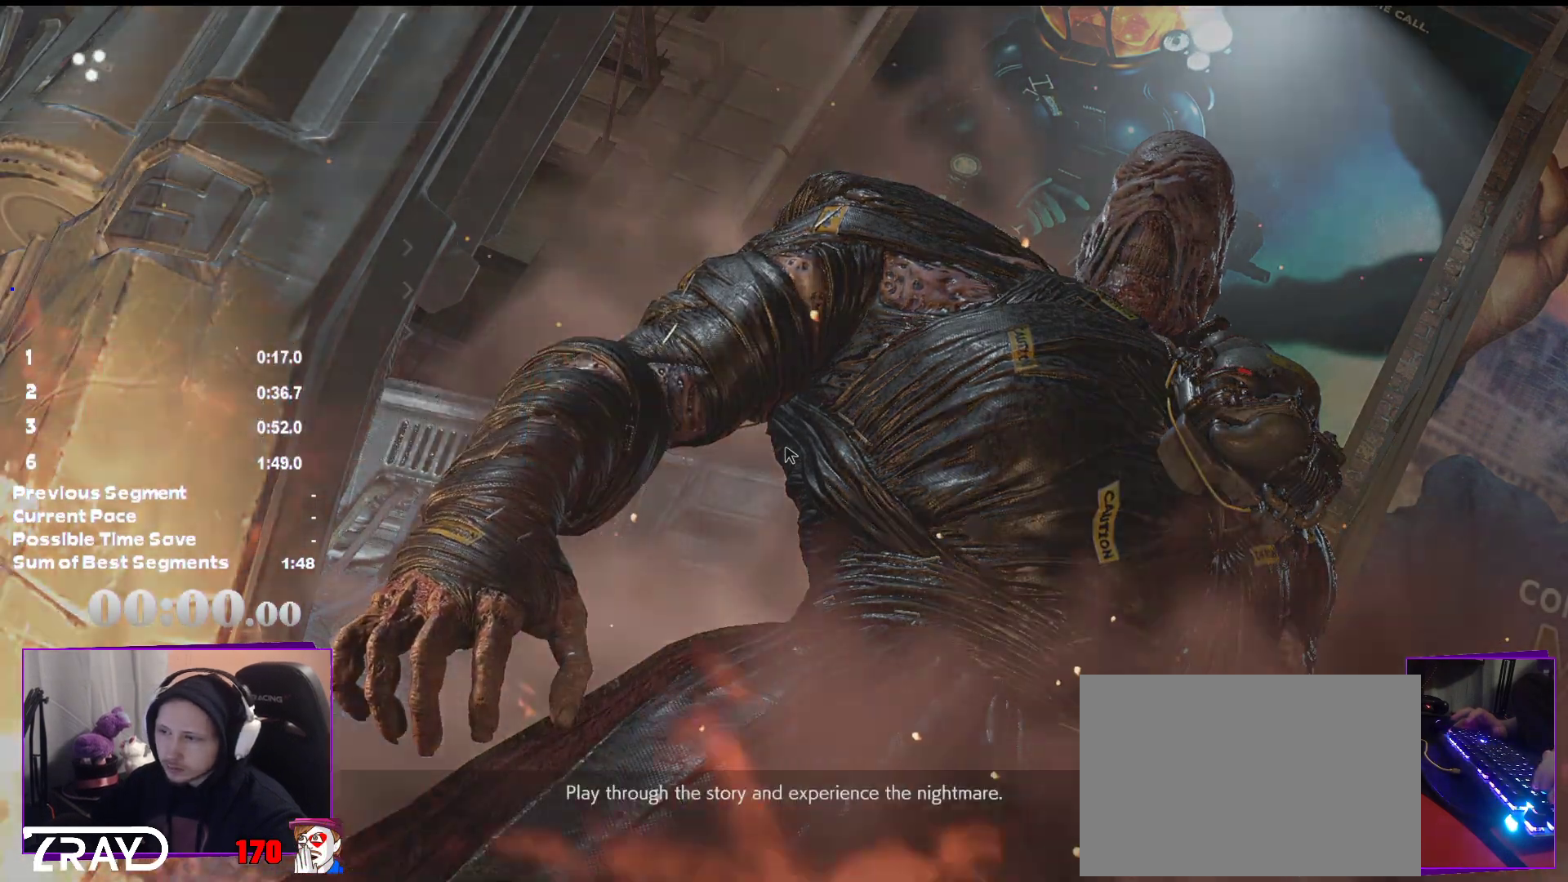
{"keys": [], "mouse": [], "events": []}
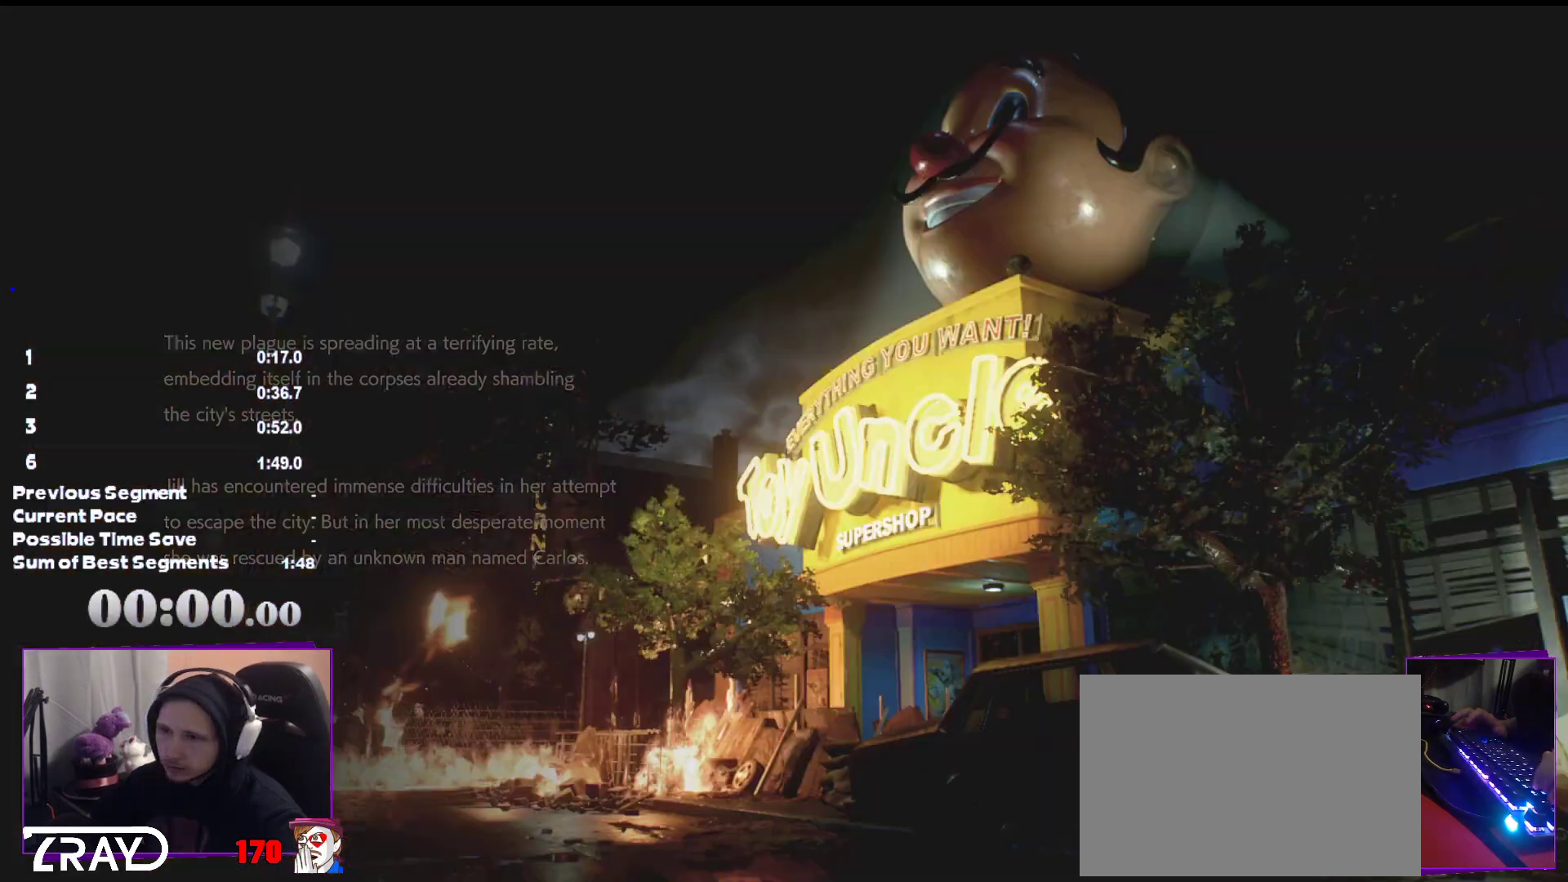
{"keys": [], "mouse": [], "events": []}
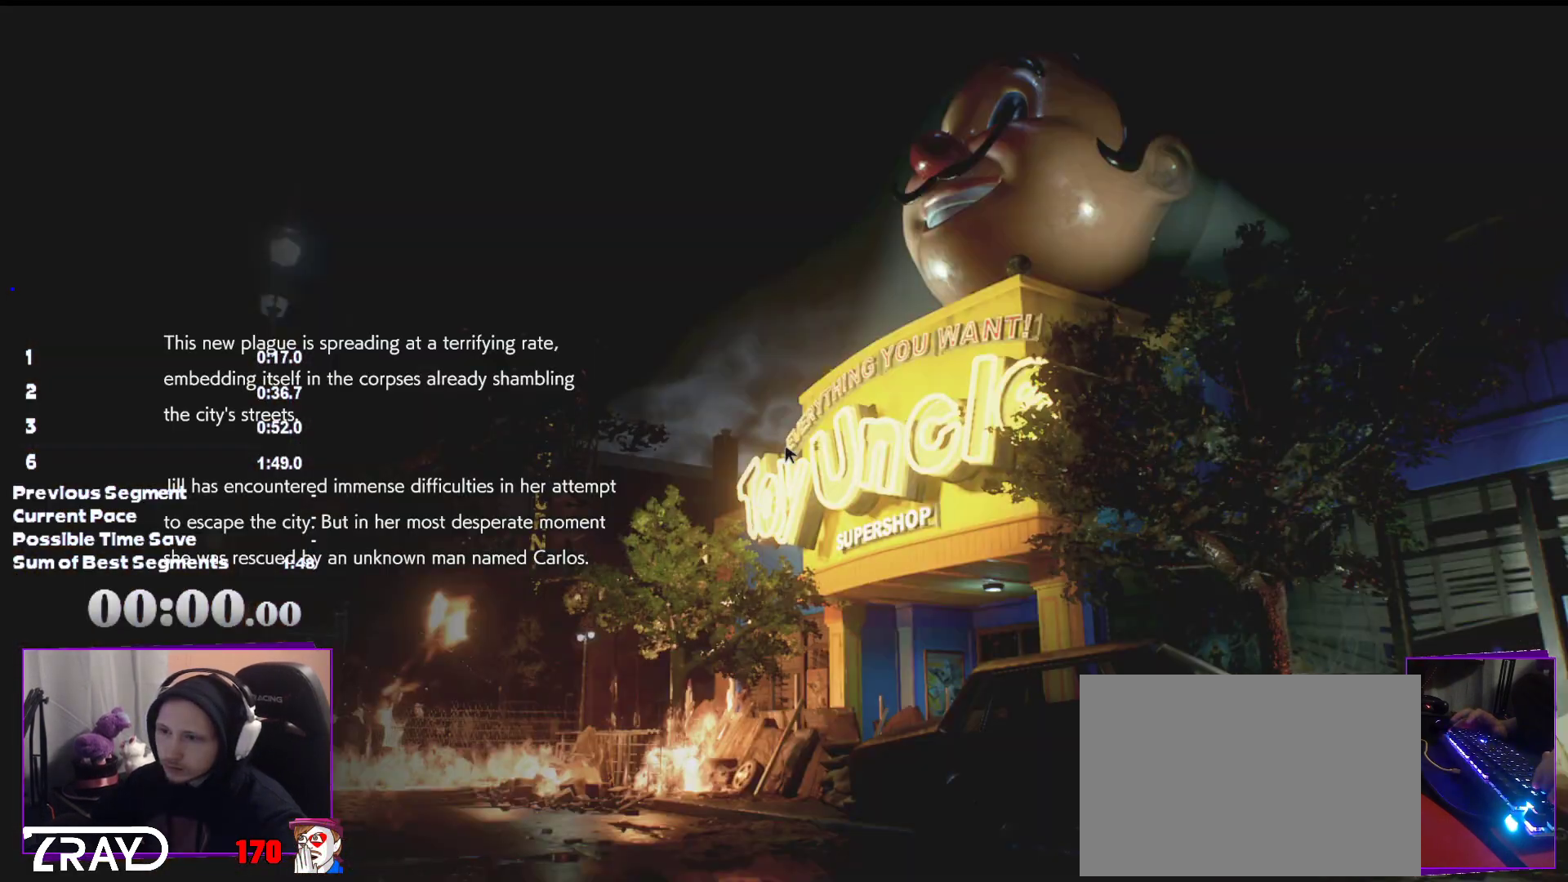
{"keys": [], "mouse": [], "events": []}
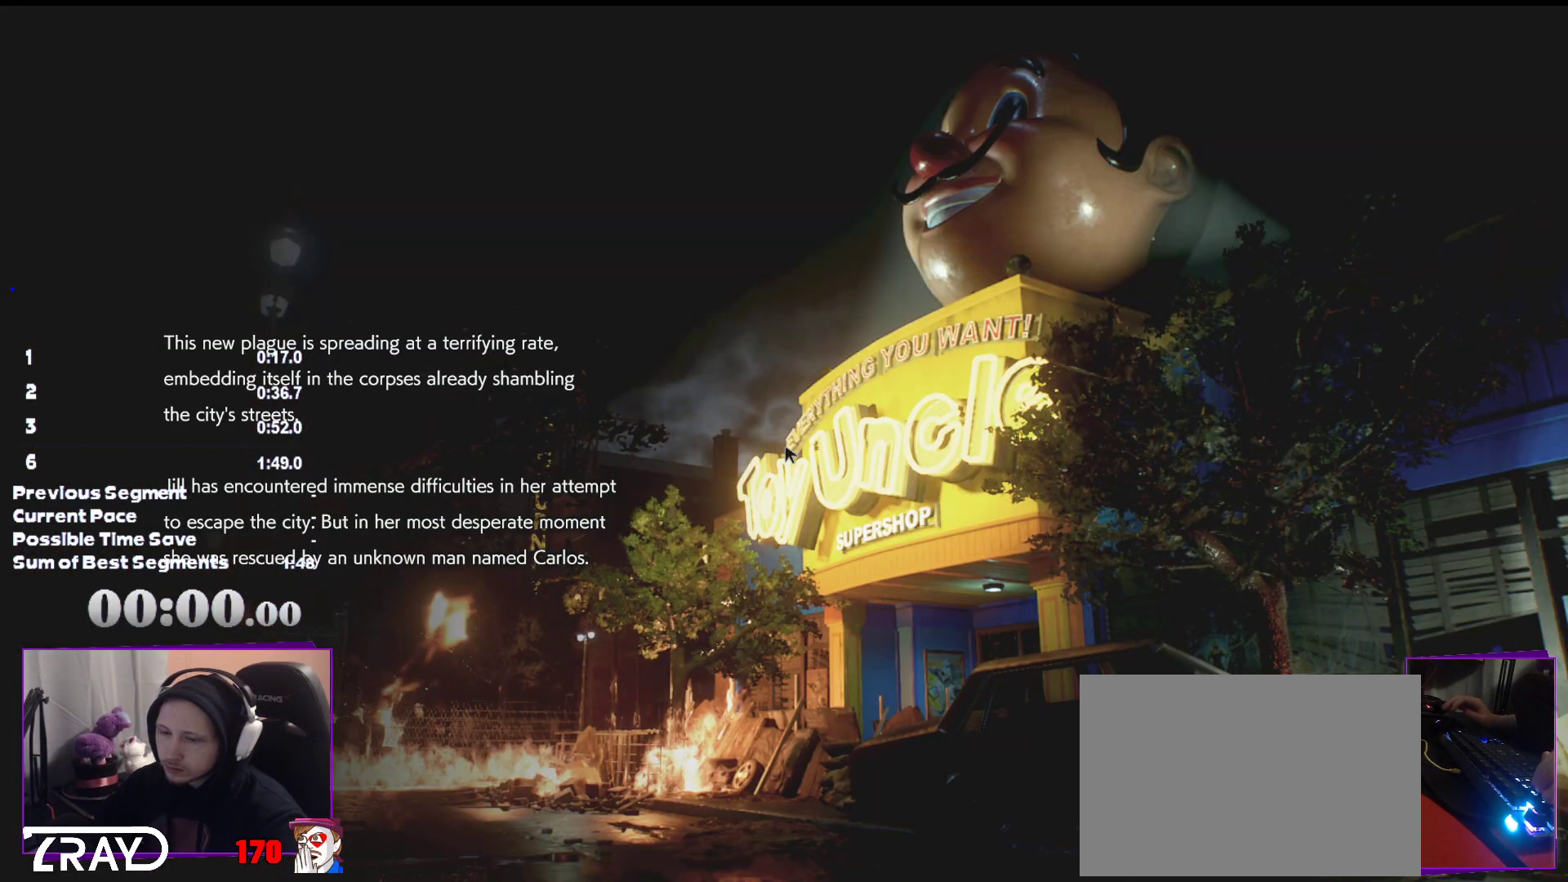
{"keys": [], "mouse": [], "events": []}
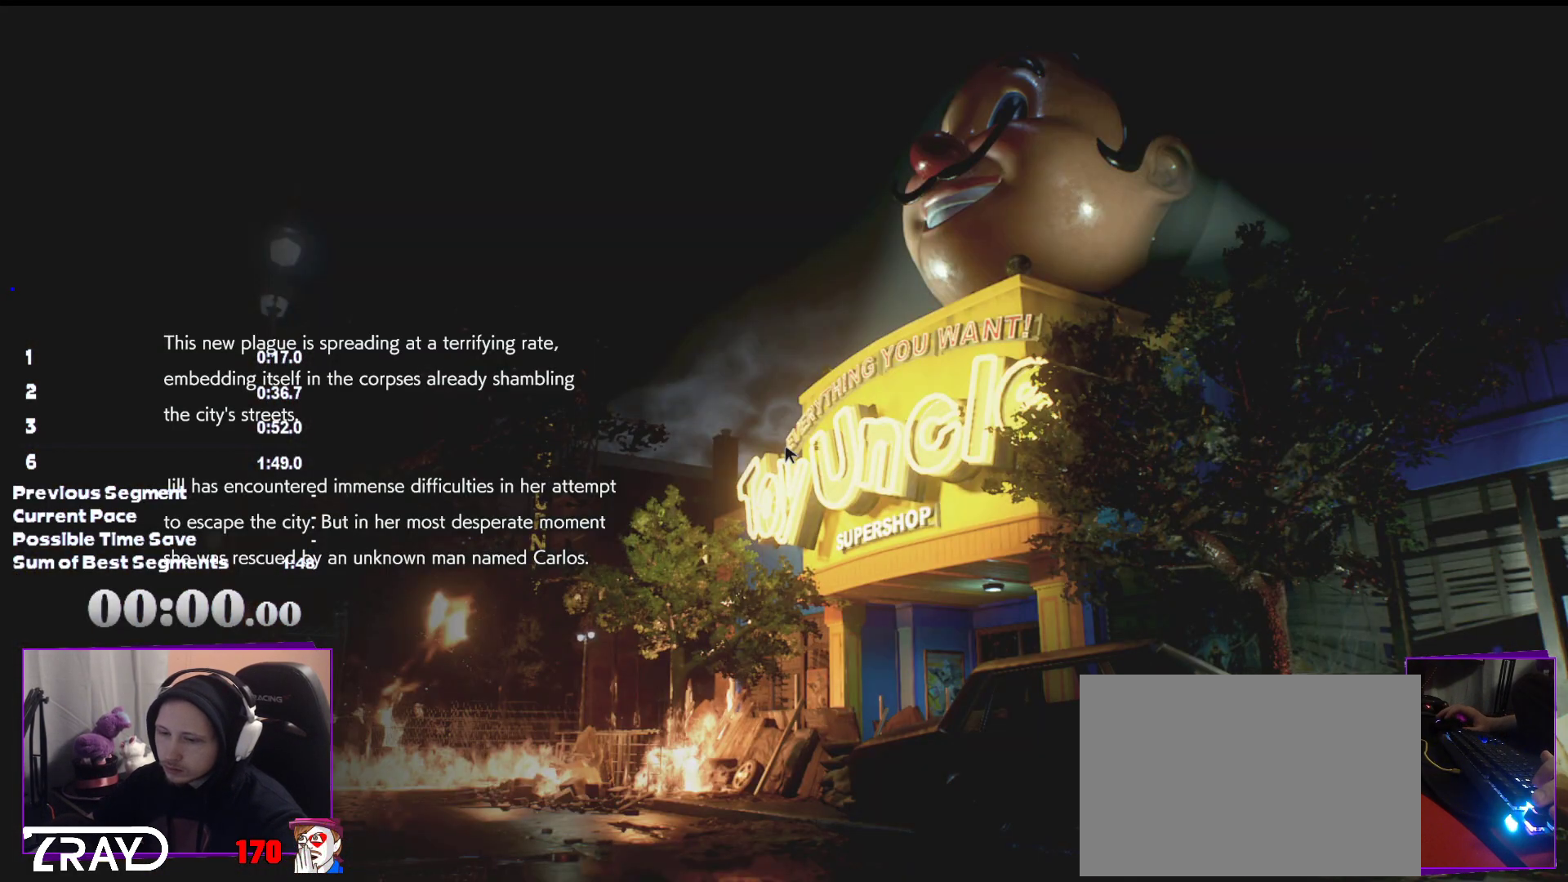
{"keys": [], "mouse": [], "events": []}
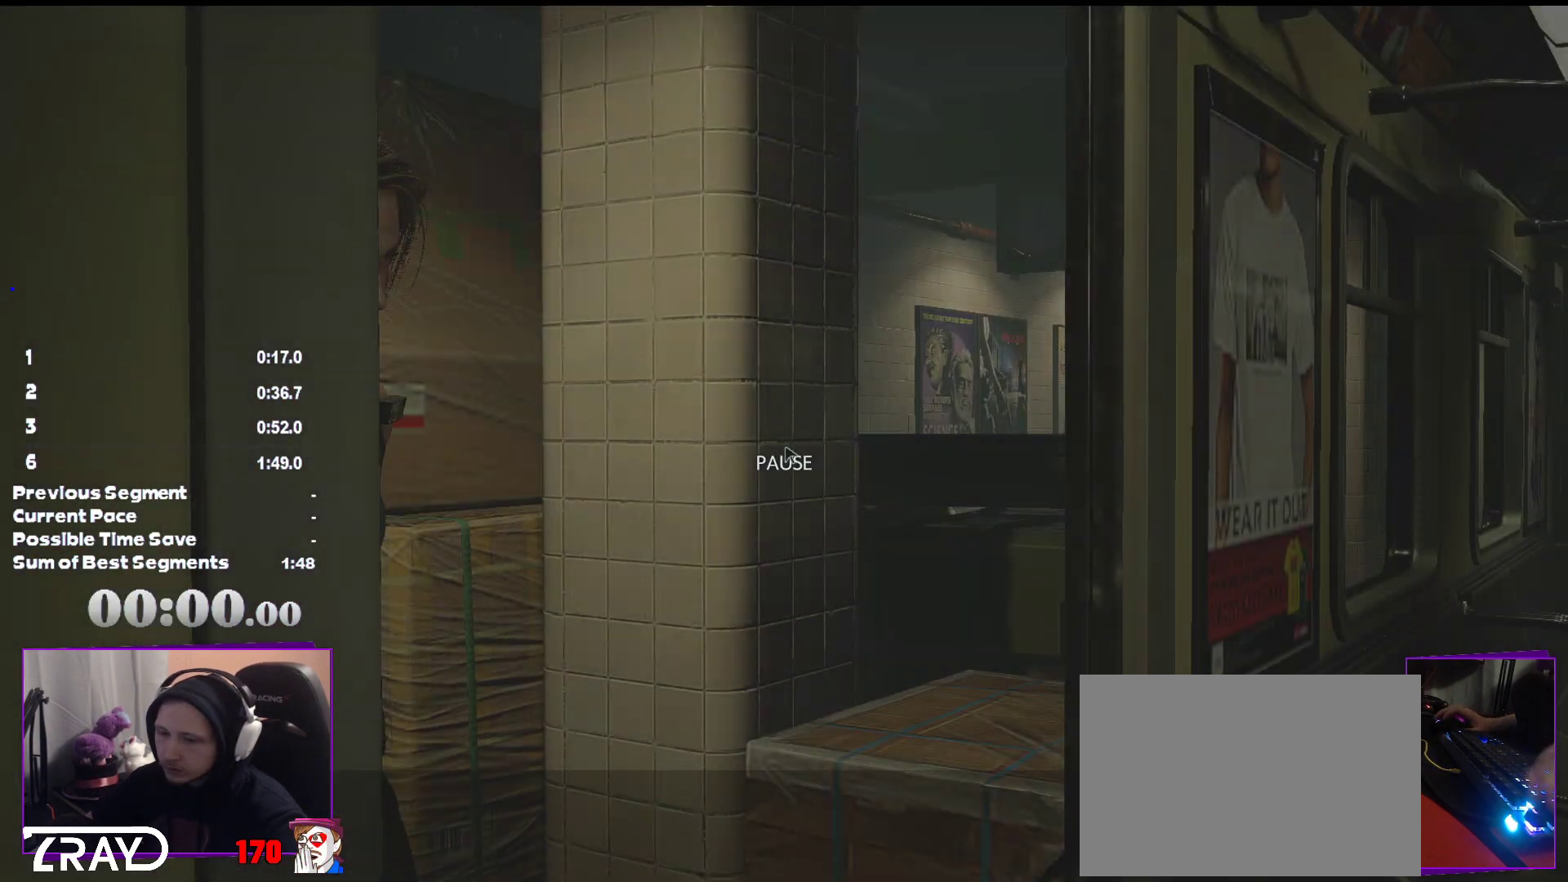
{"keys": ["a"], "mouse": [], "events": [[250, "a", "down"]]}
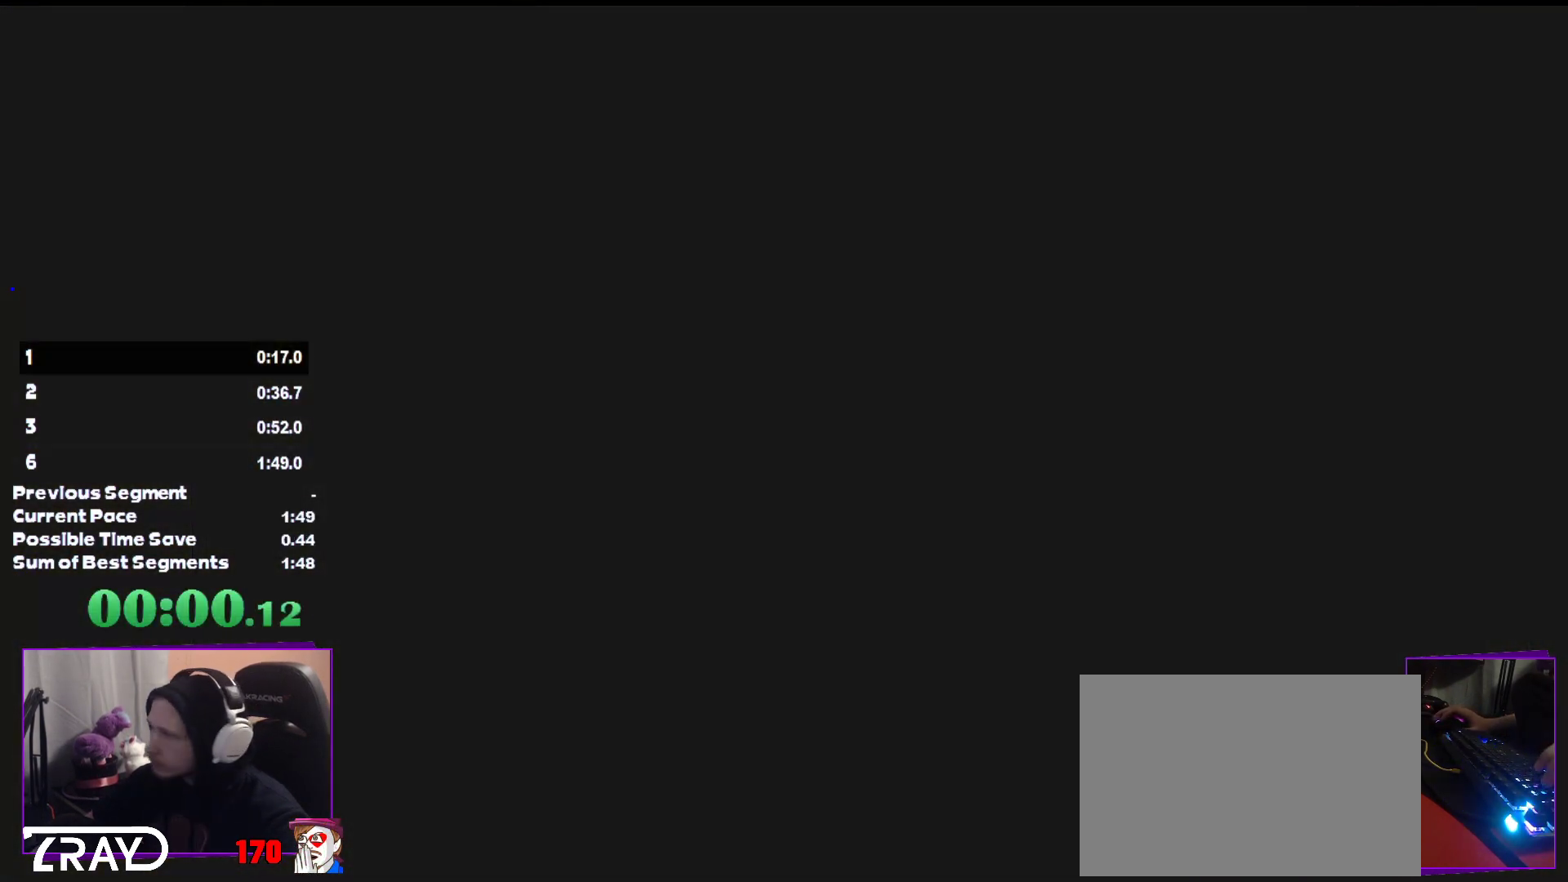
{"keys": ["a", "shift"], "mouse": [], "events": [[300, "shift", "down"]]}
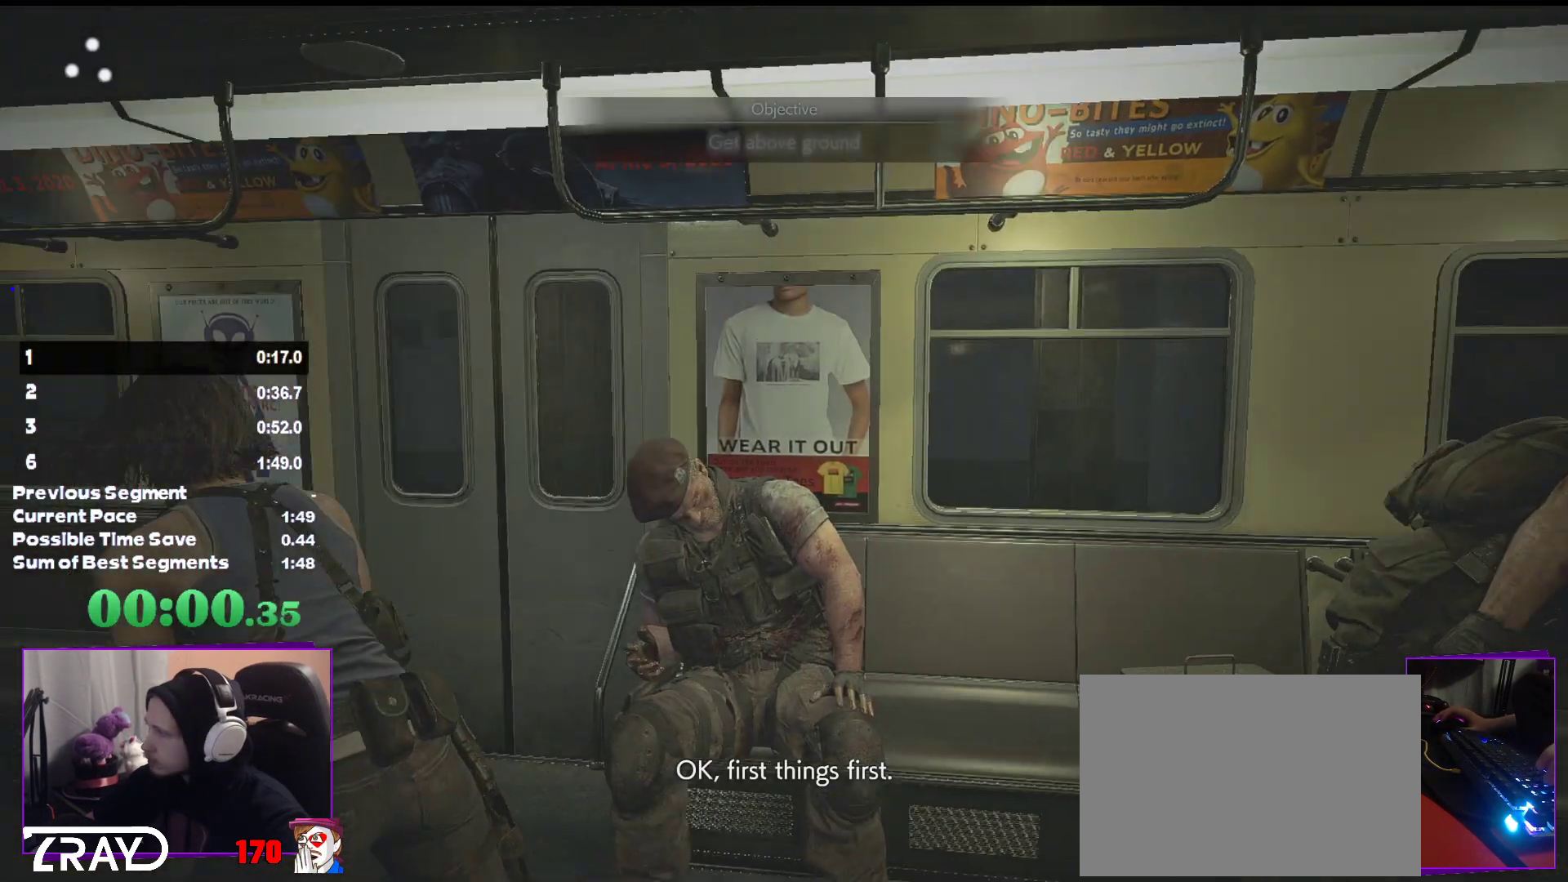
{"keys": ["shift", "w"], "mouse": [], "events": [[17, "w", "down"], [317, "a", "up"]]}
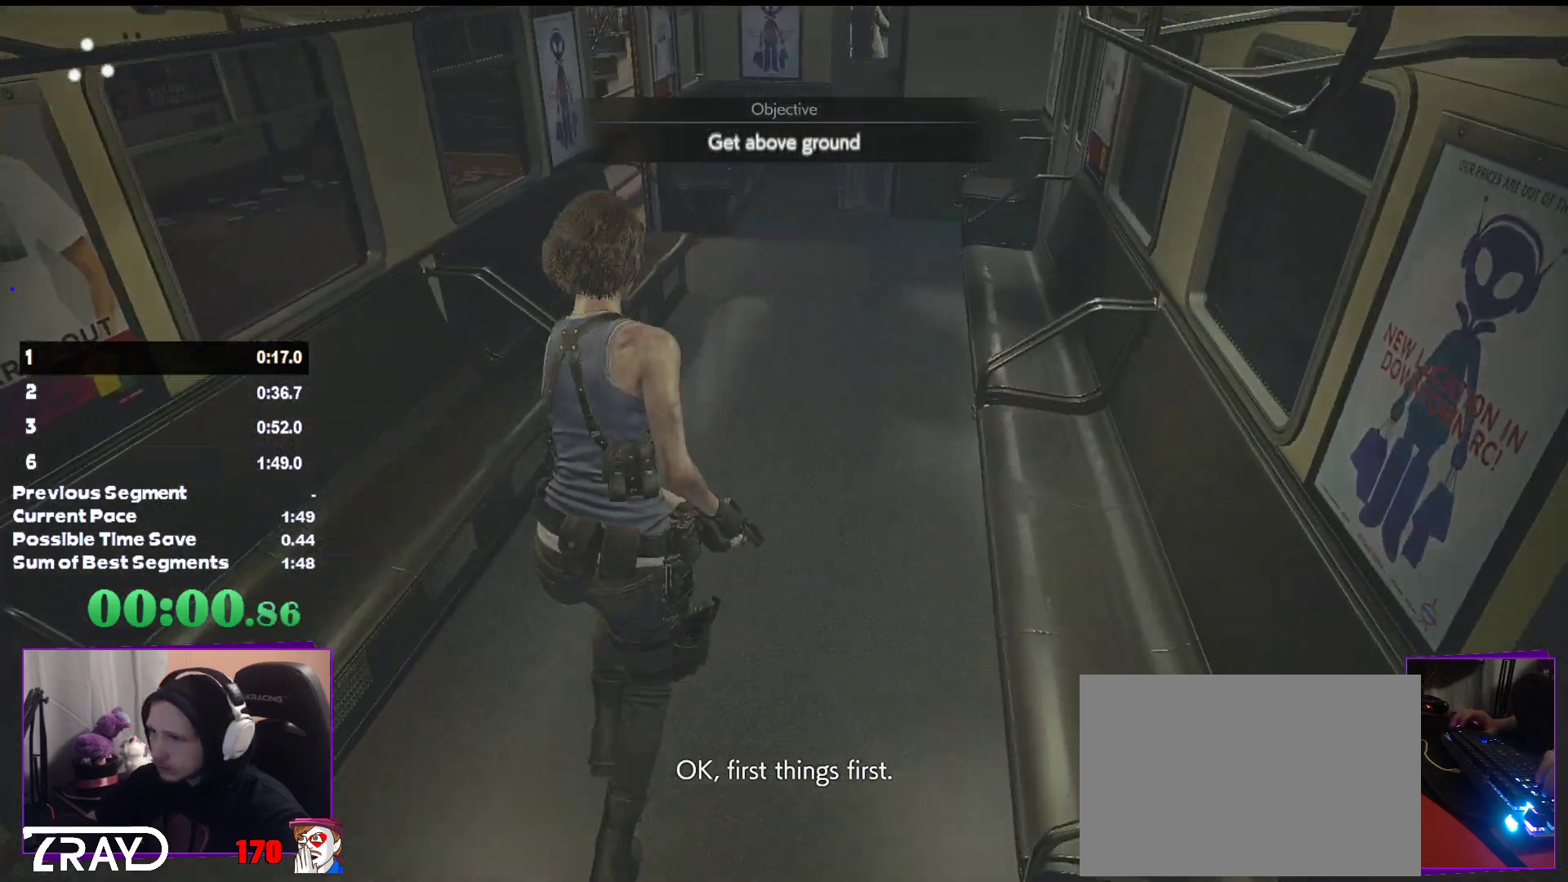
{"keys": ["shift", "w"], "mouse": [], "events": []}
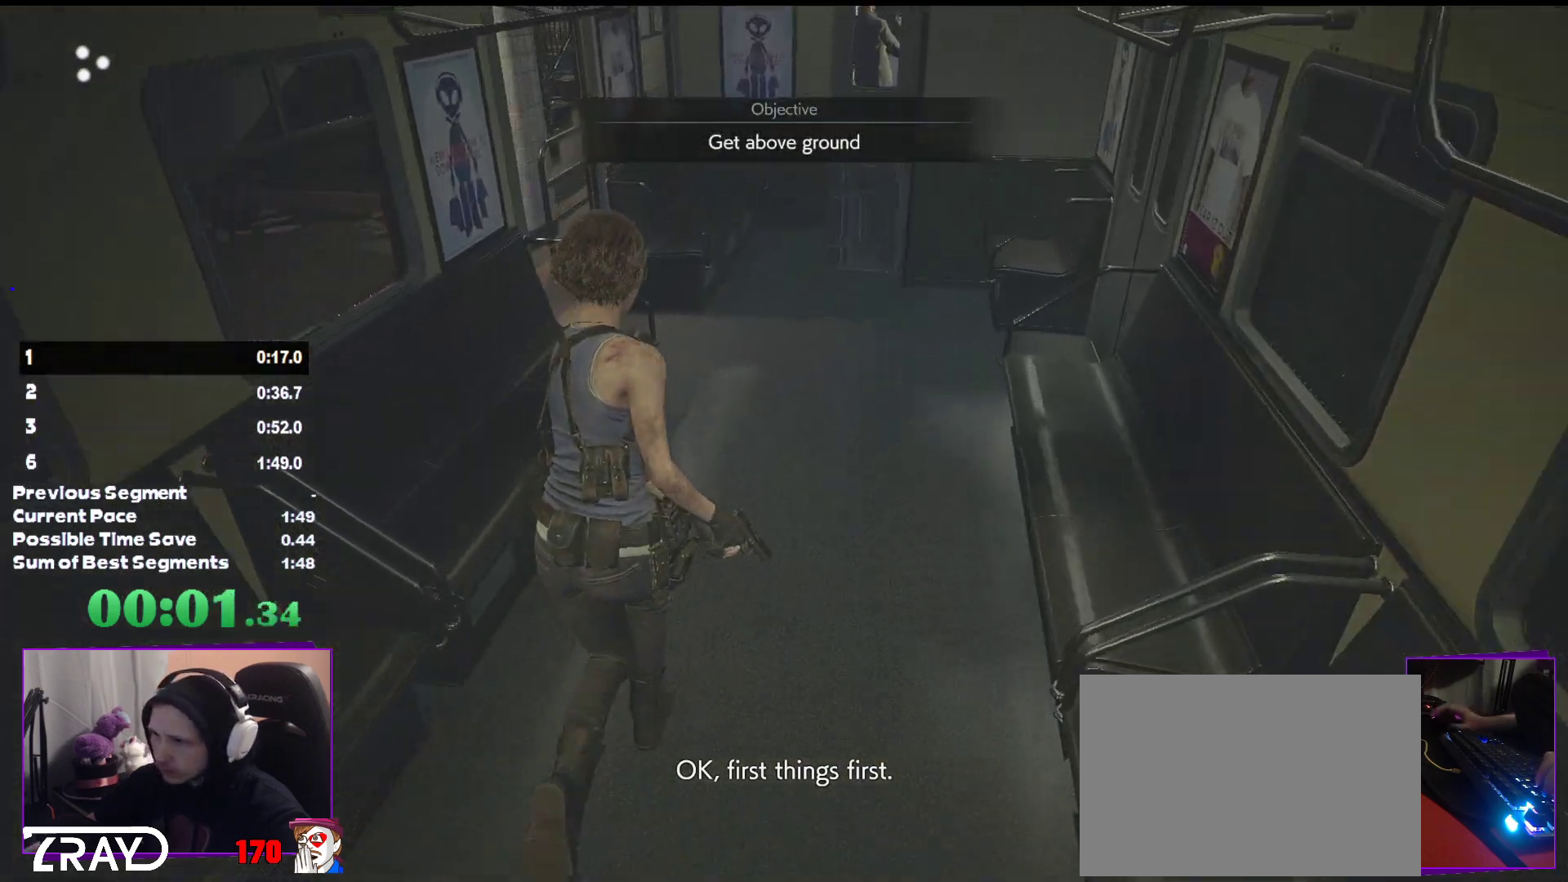
{"keys": ["shift", "w"], "mouse": [], "events": []}
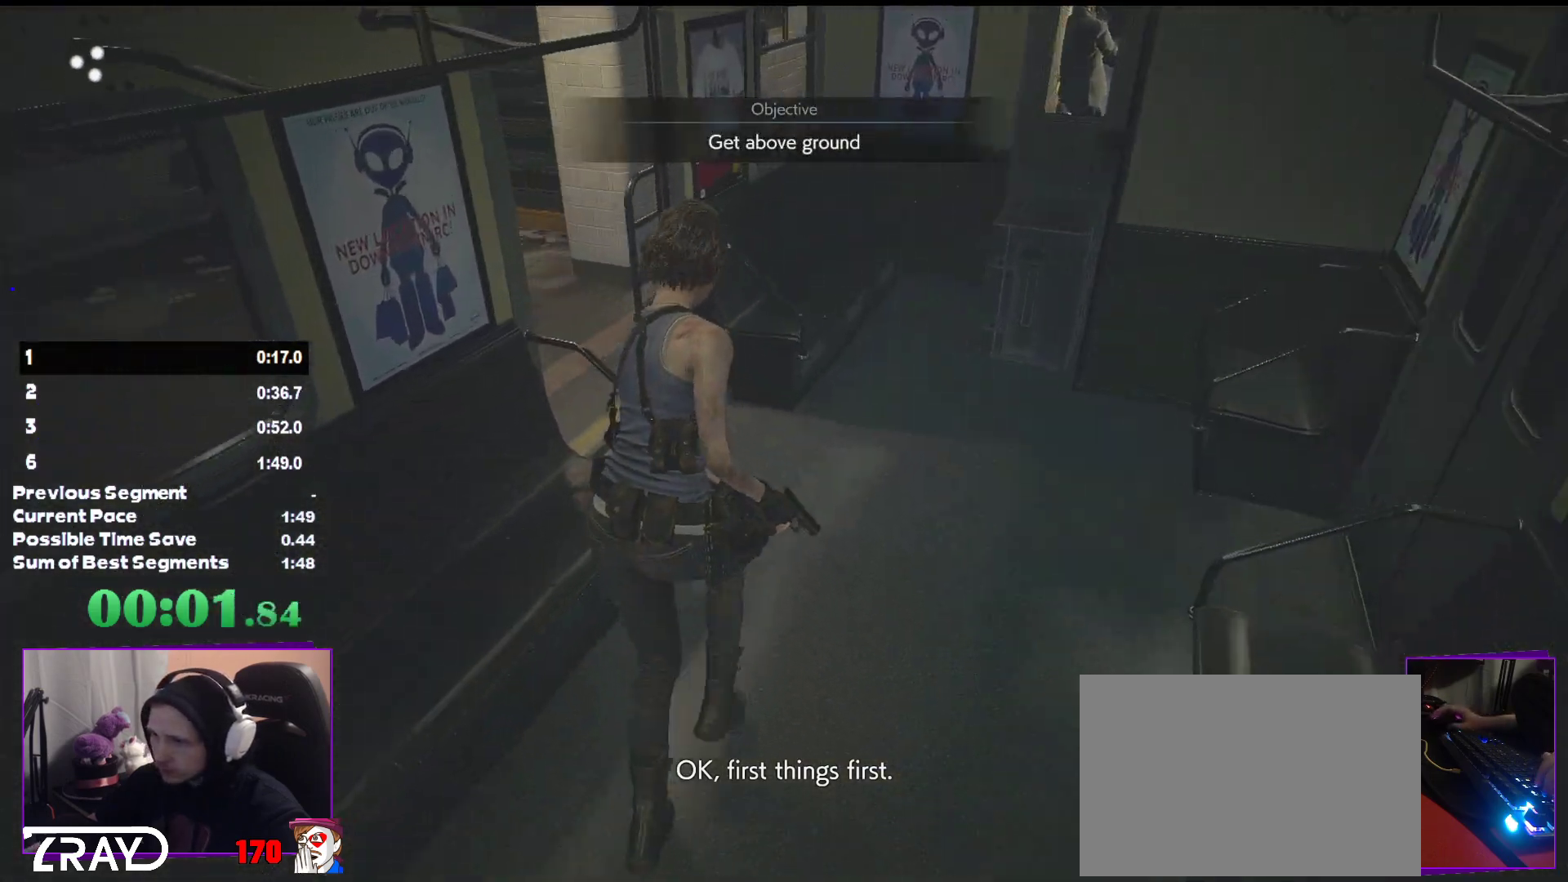
{"keys": ["shift", "w"], "mouse": [], "events": []}
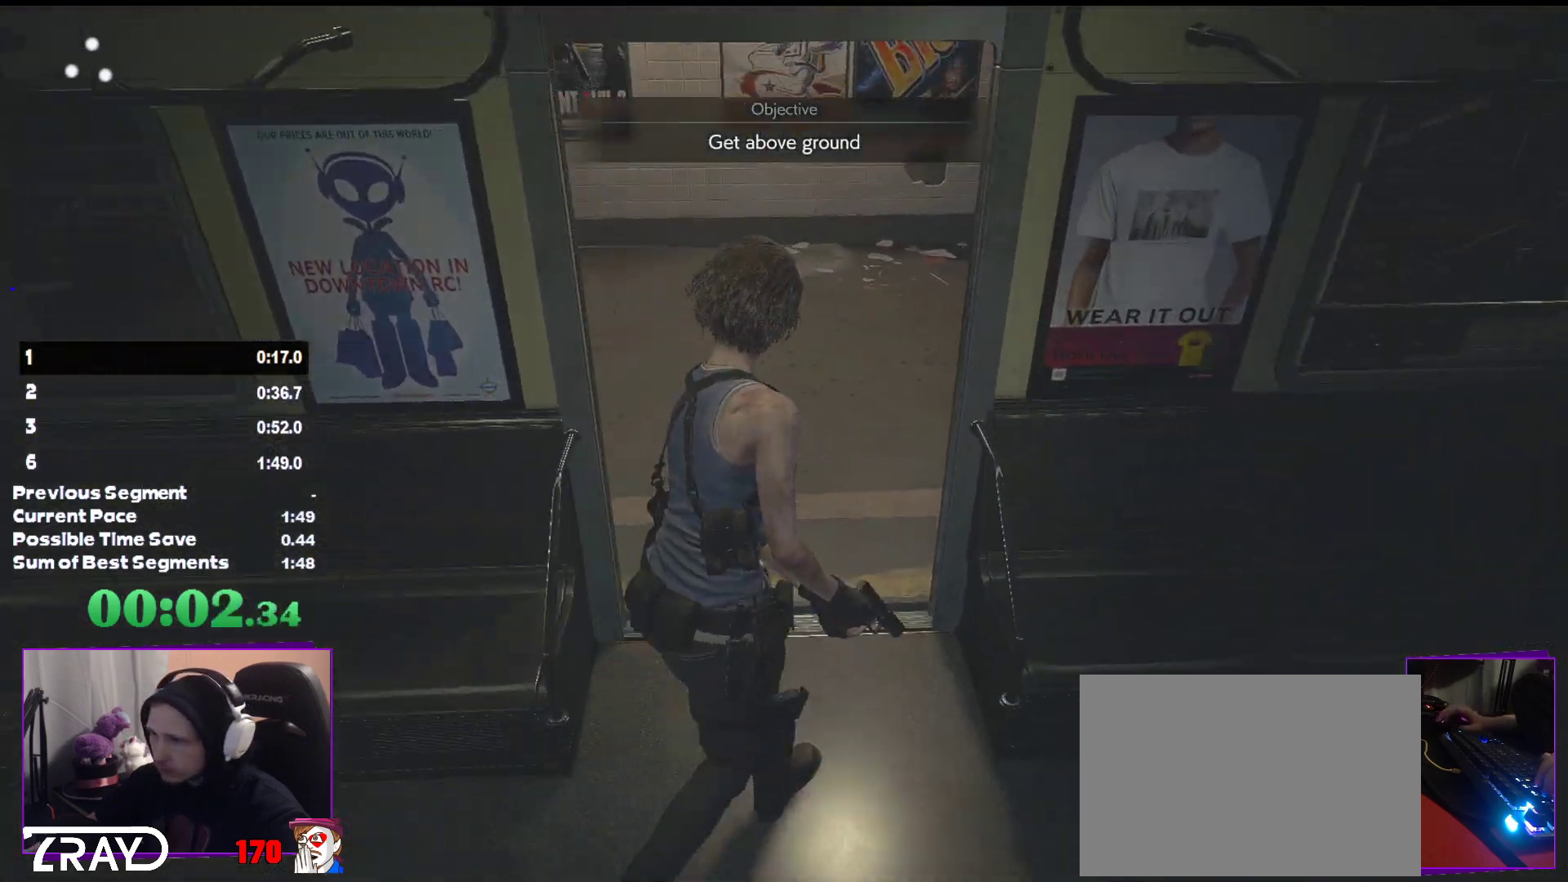
{"keys": ["shift", "w"], "mouse": [], "events": []}
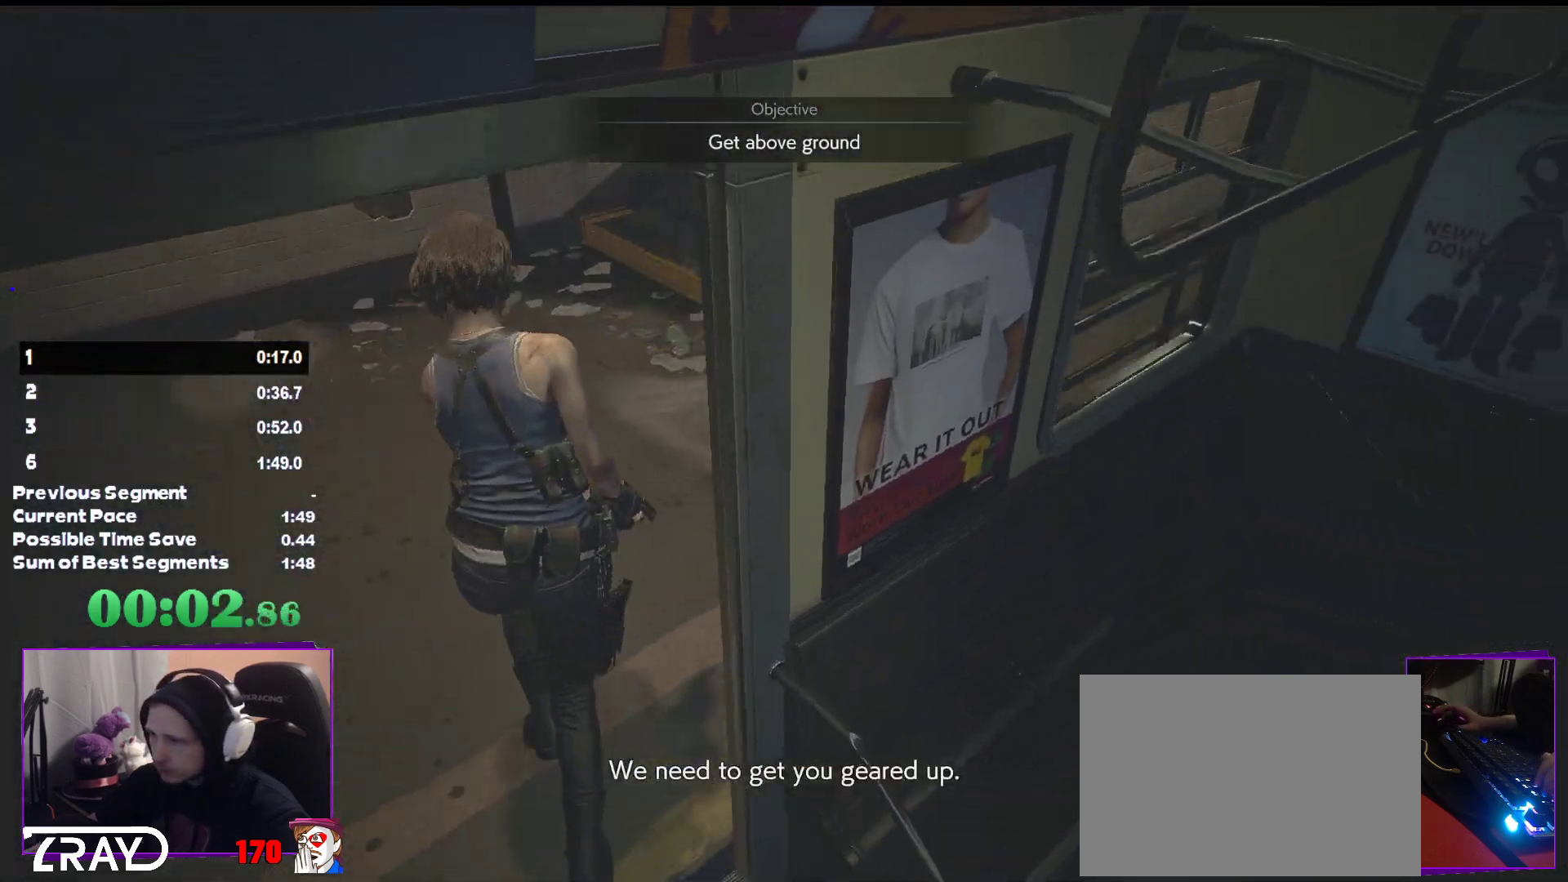
{"keys": ["shift", "w"], "mouse": [], "events": []}
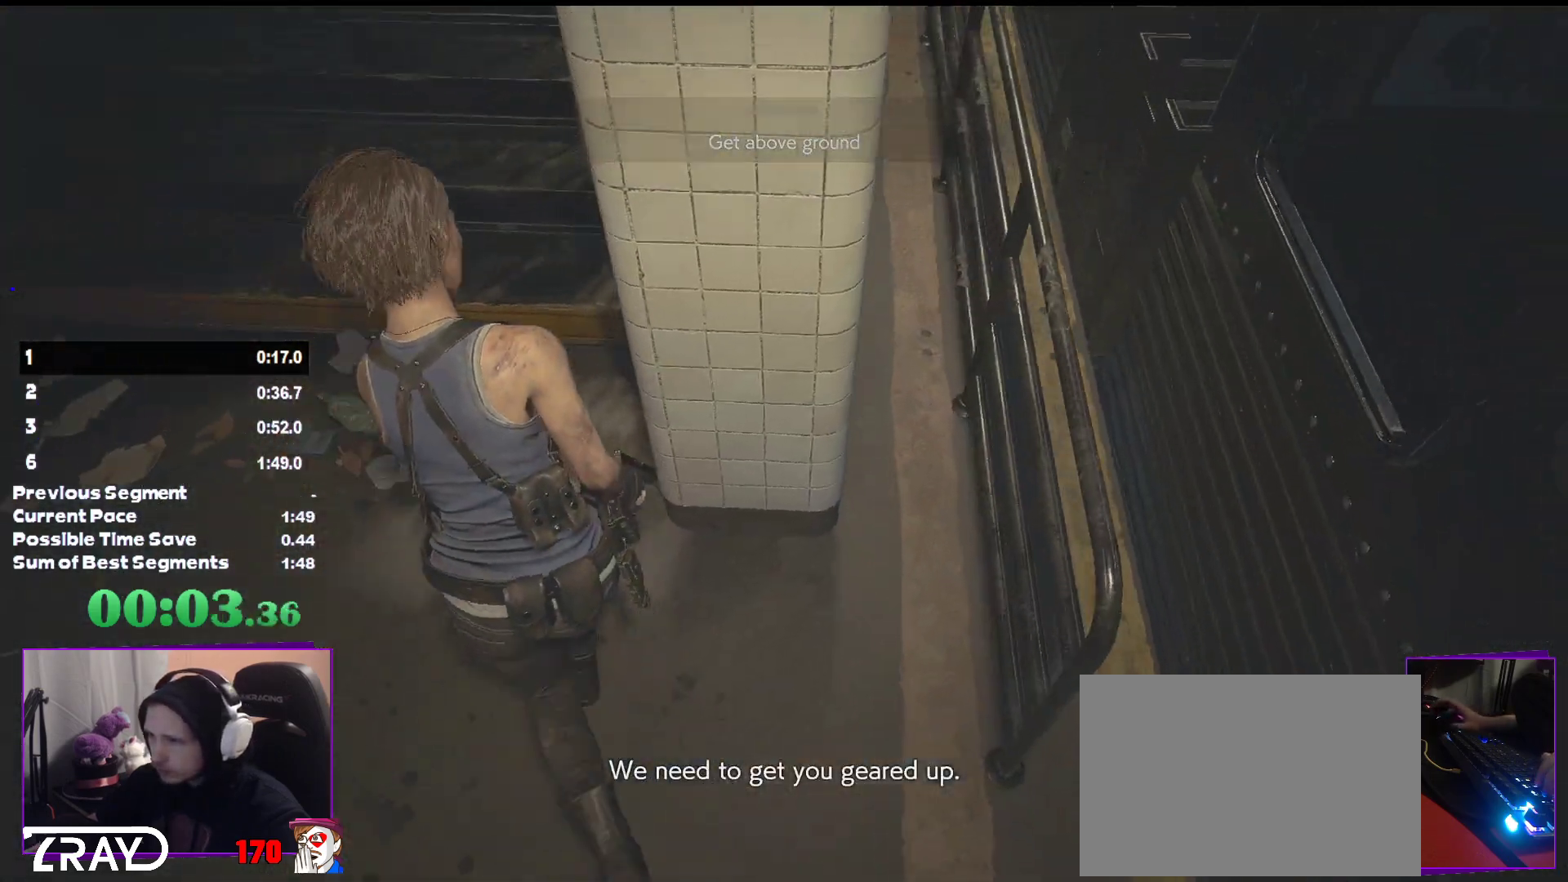
{"keys": ["shift", "w"], "mouse": [], "events": []}
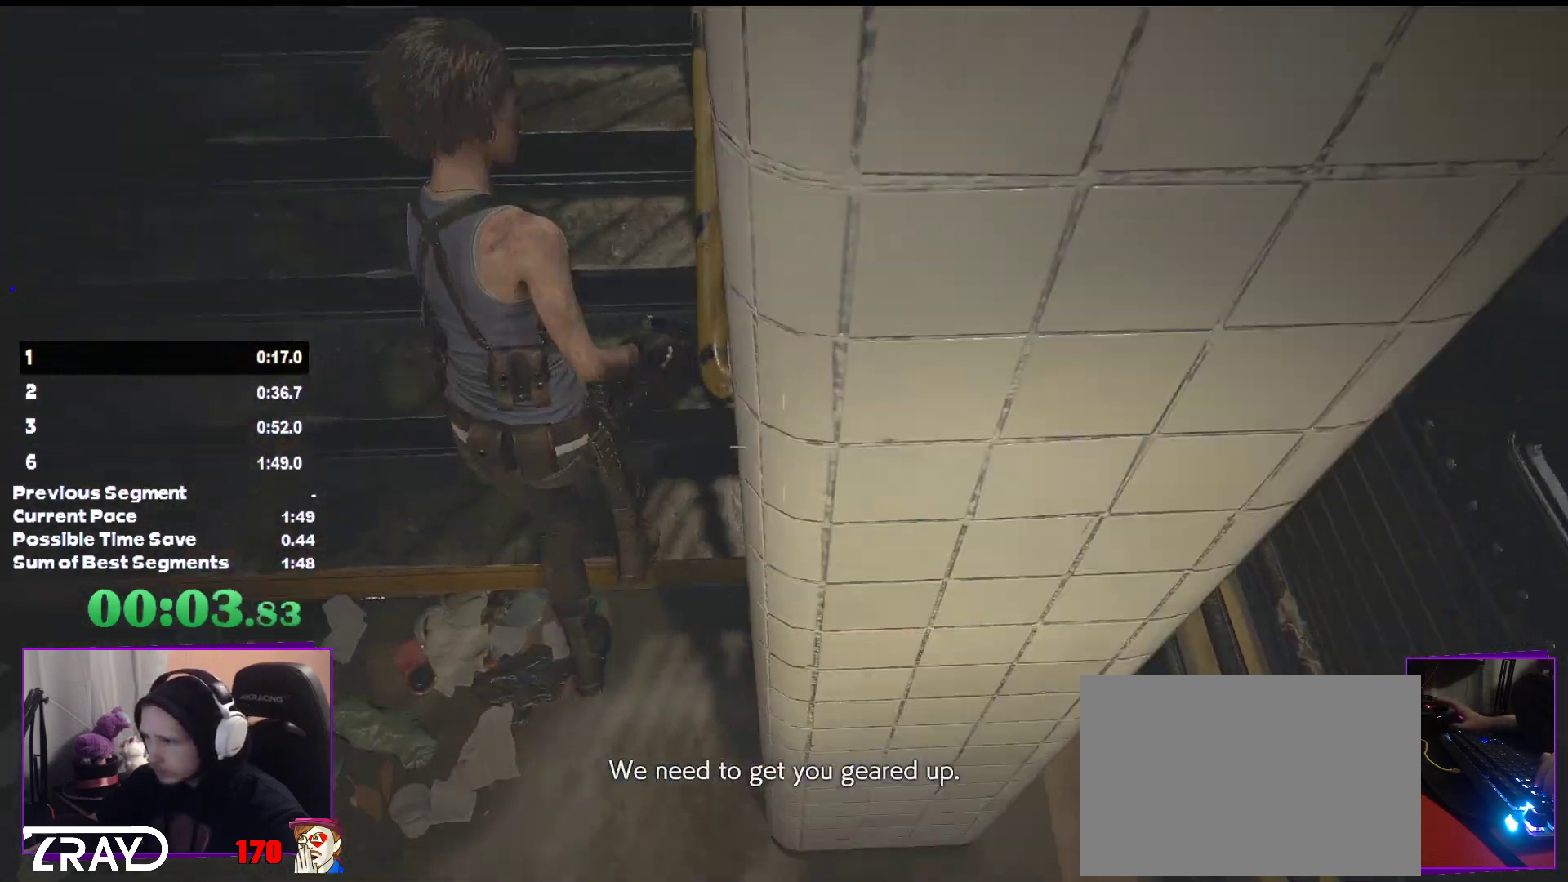
{"keys": ["shift", "w"], "mouse": []}
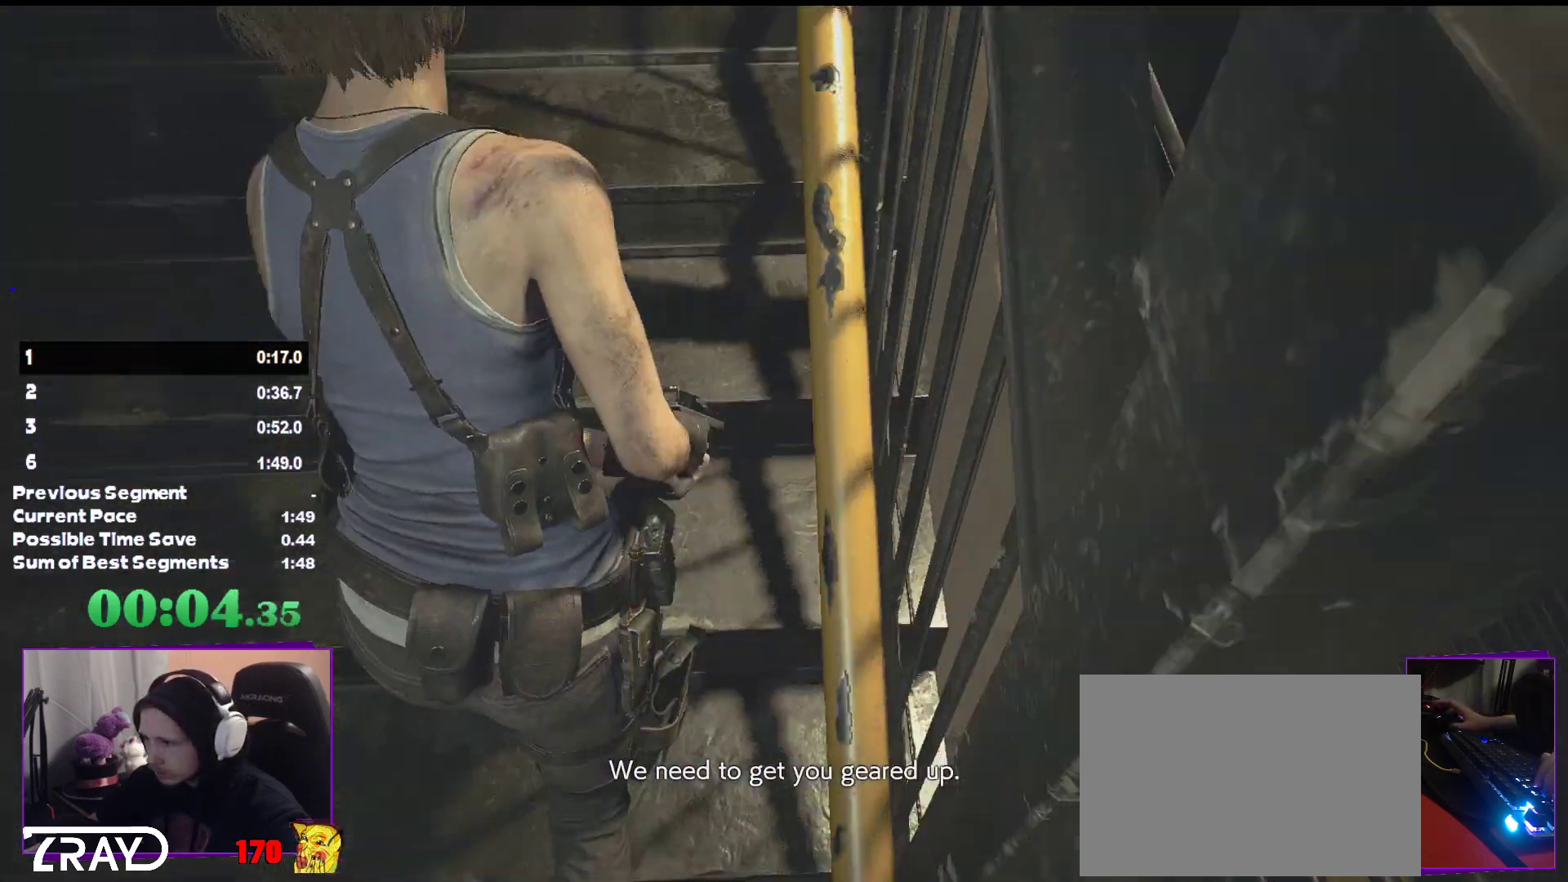
{"keys": ["shift", "w"], "mouse": [], "events": []}
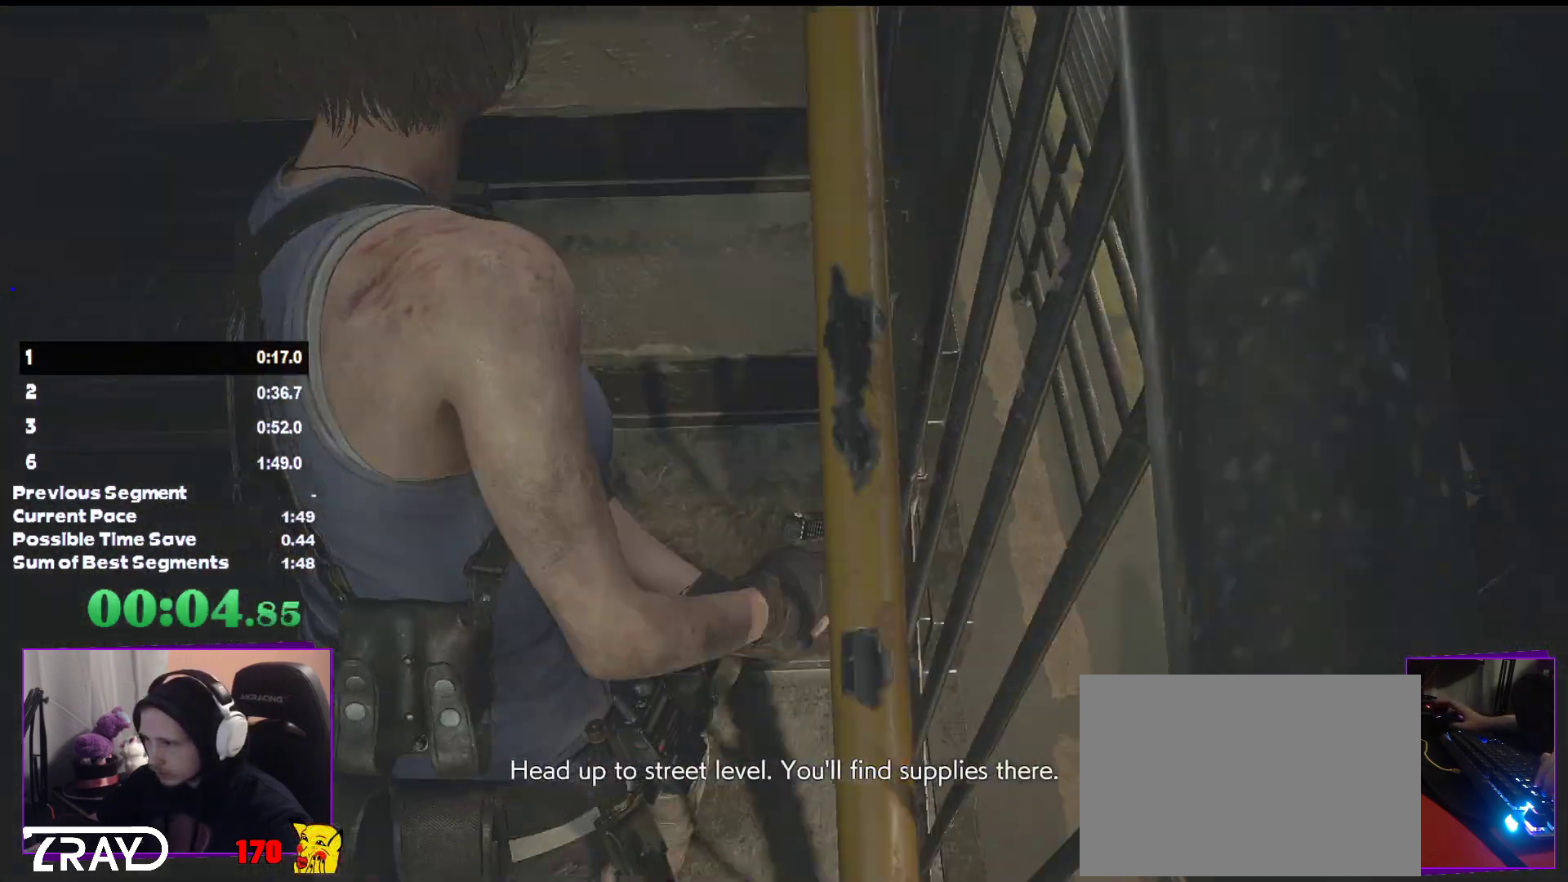
{"keys": ["shift", "w"], "mouse": [], "events": []}
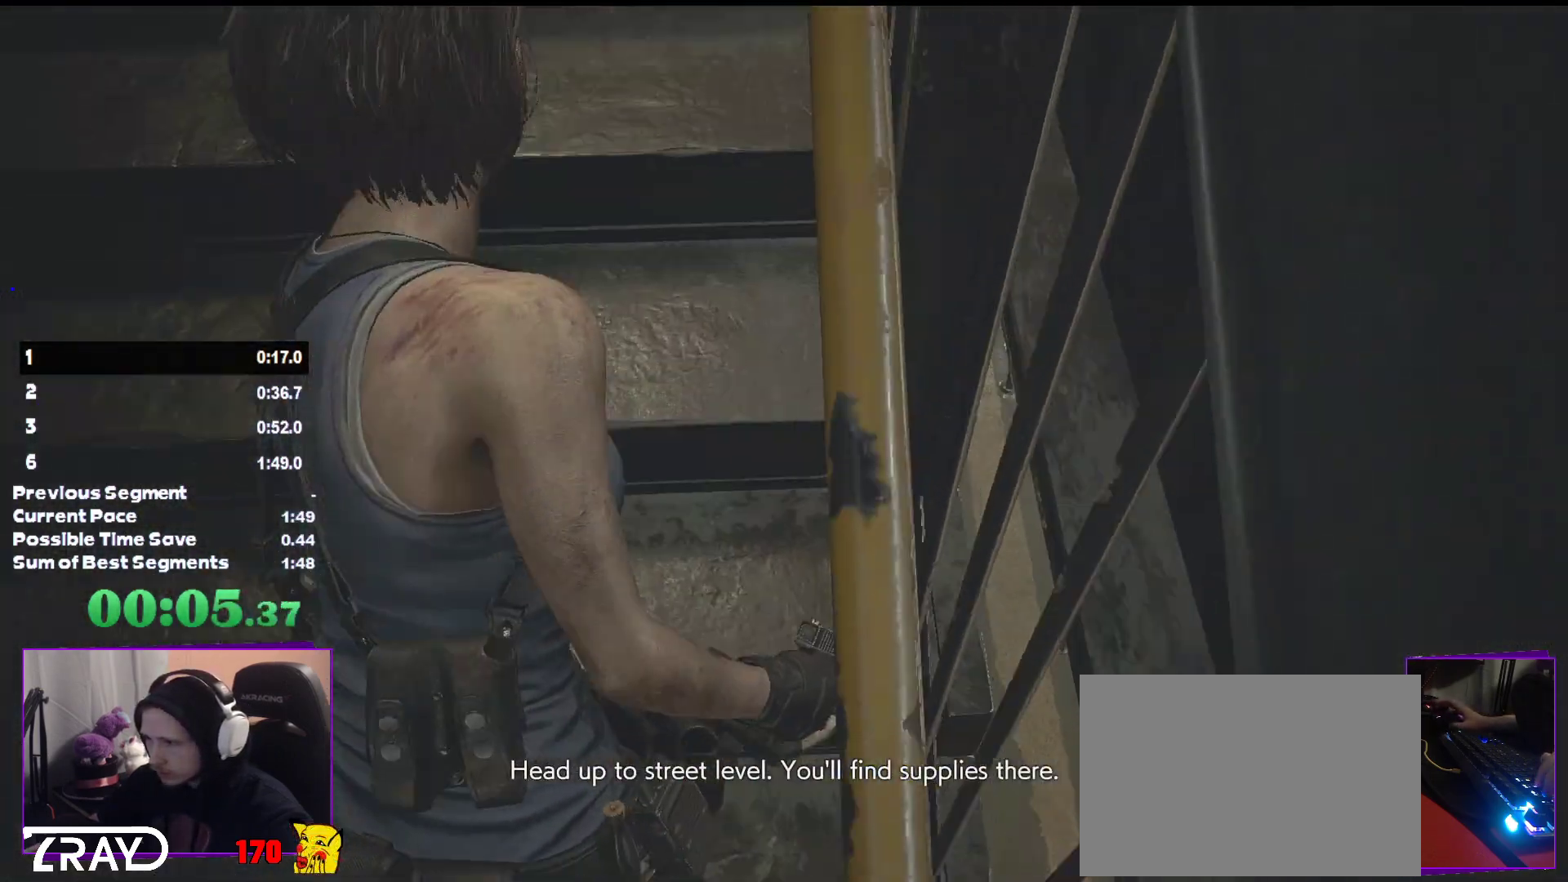
{"keys": ["shift", "w"], "mouse": []}
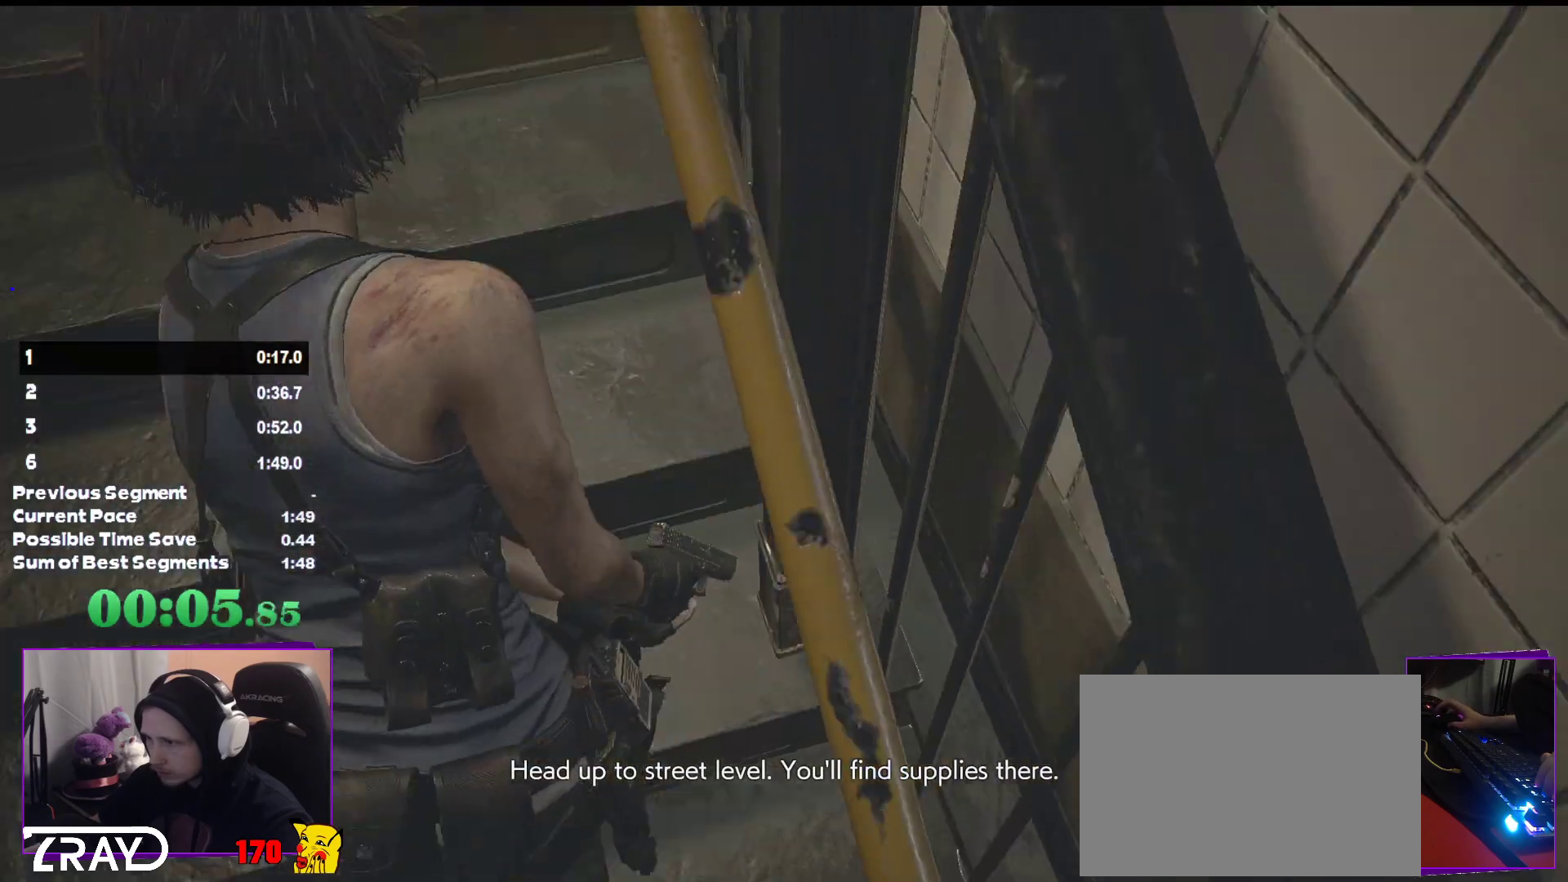
{"keys": ["shift", "w"], "mouse": [], "events": []}
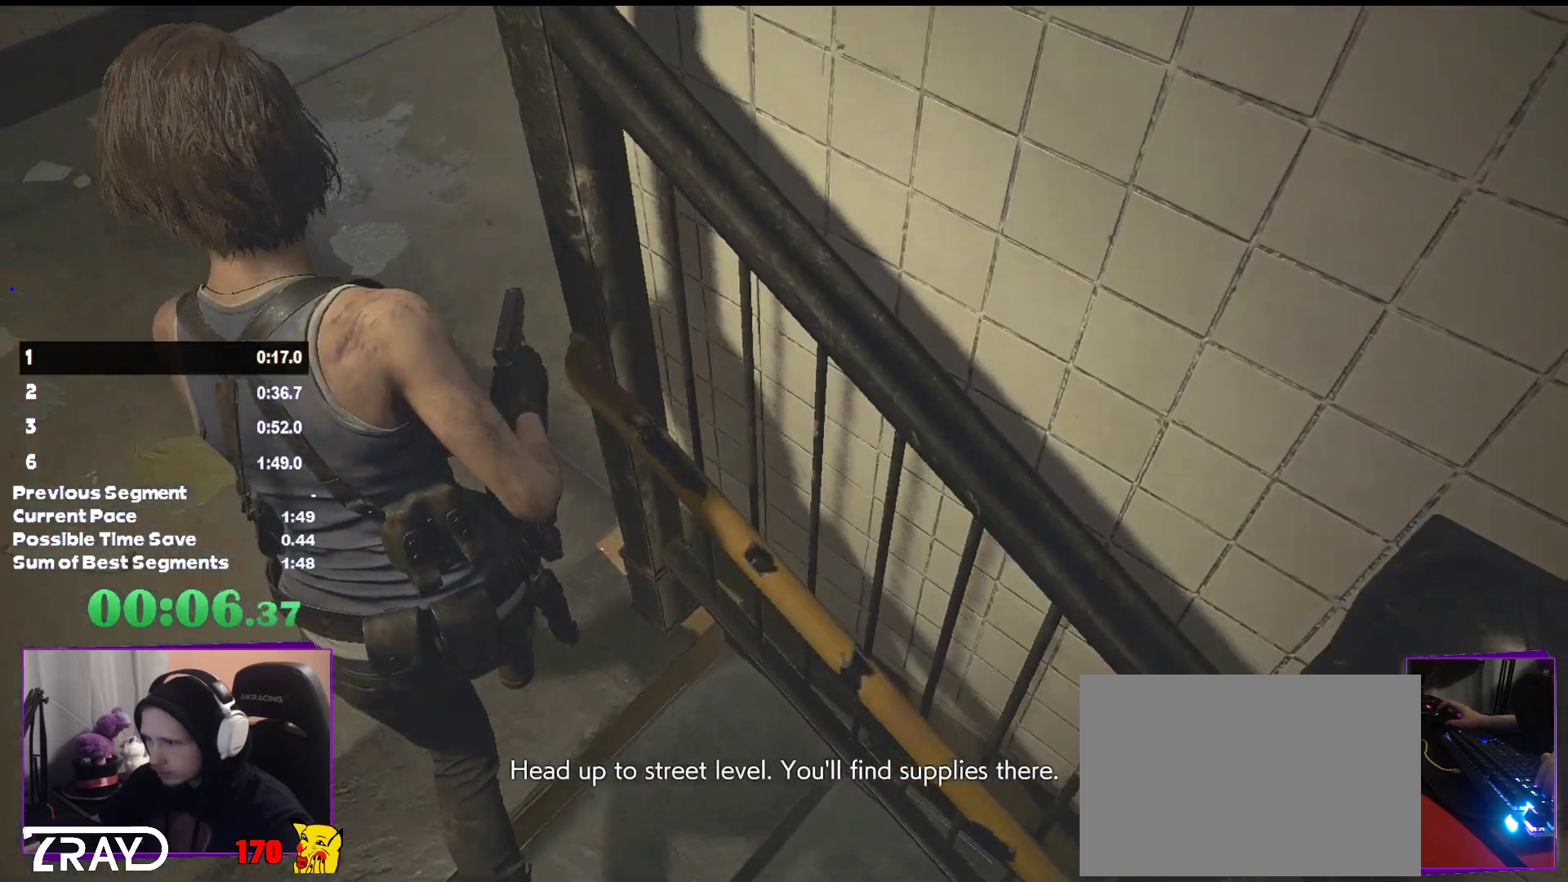
{"keys": ["shift", "w"], "mouse": [], "events": []}
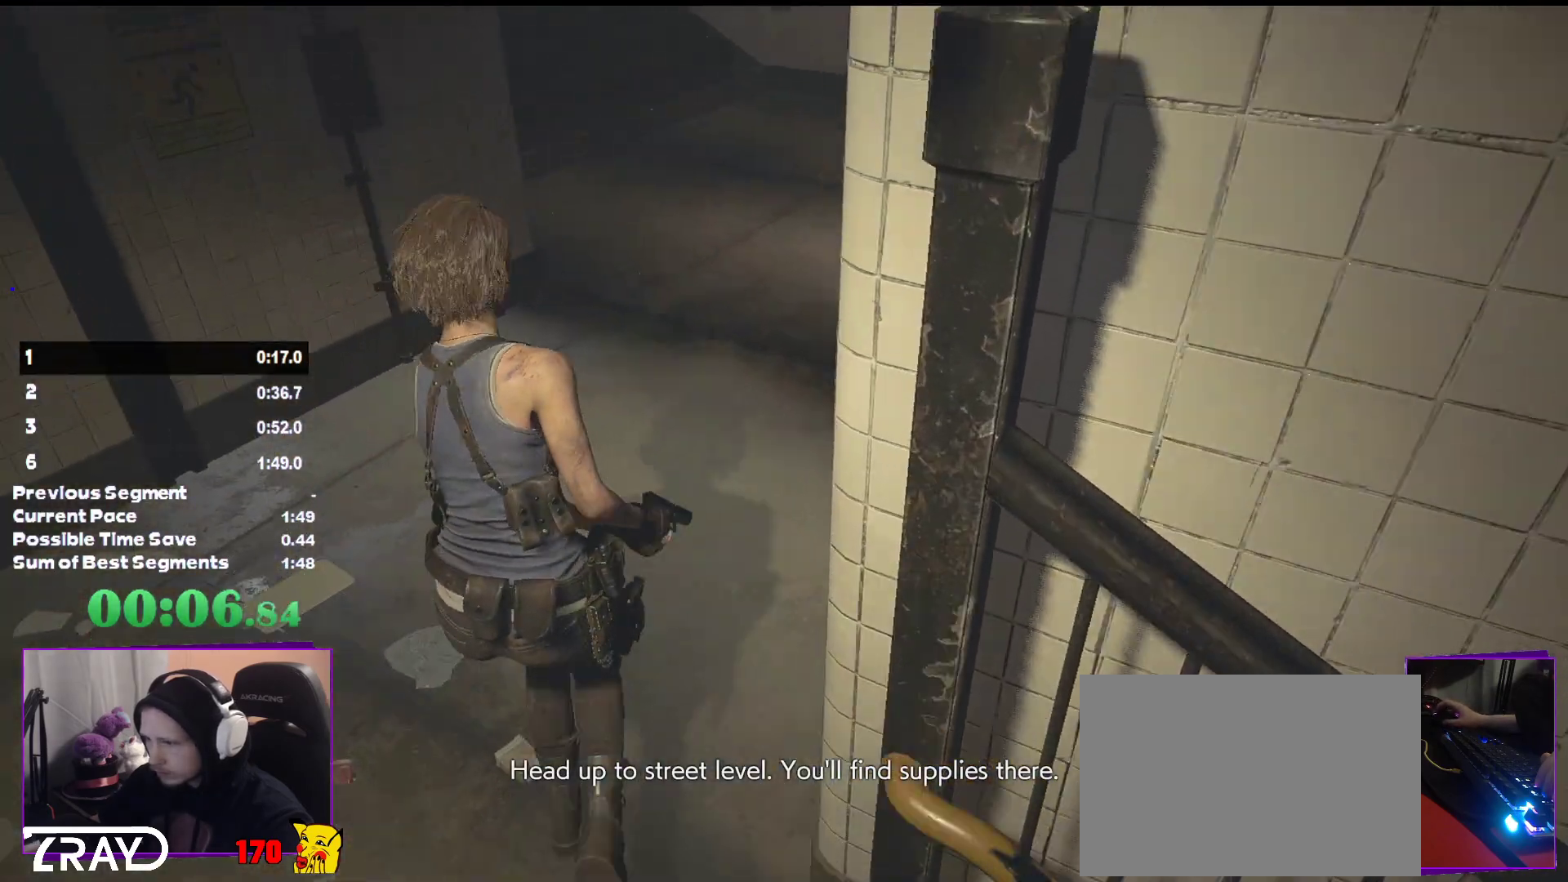
{"keys": ["shift", "w"], "mouse": [], "events": []}
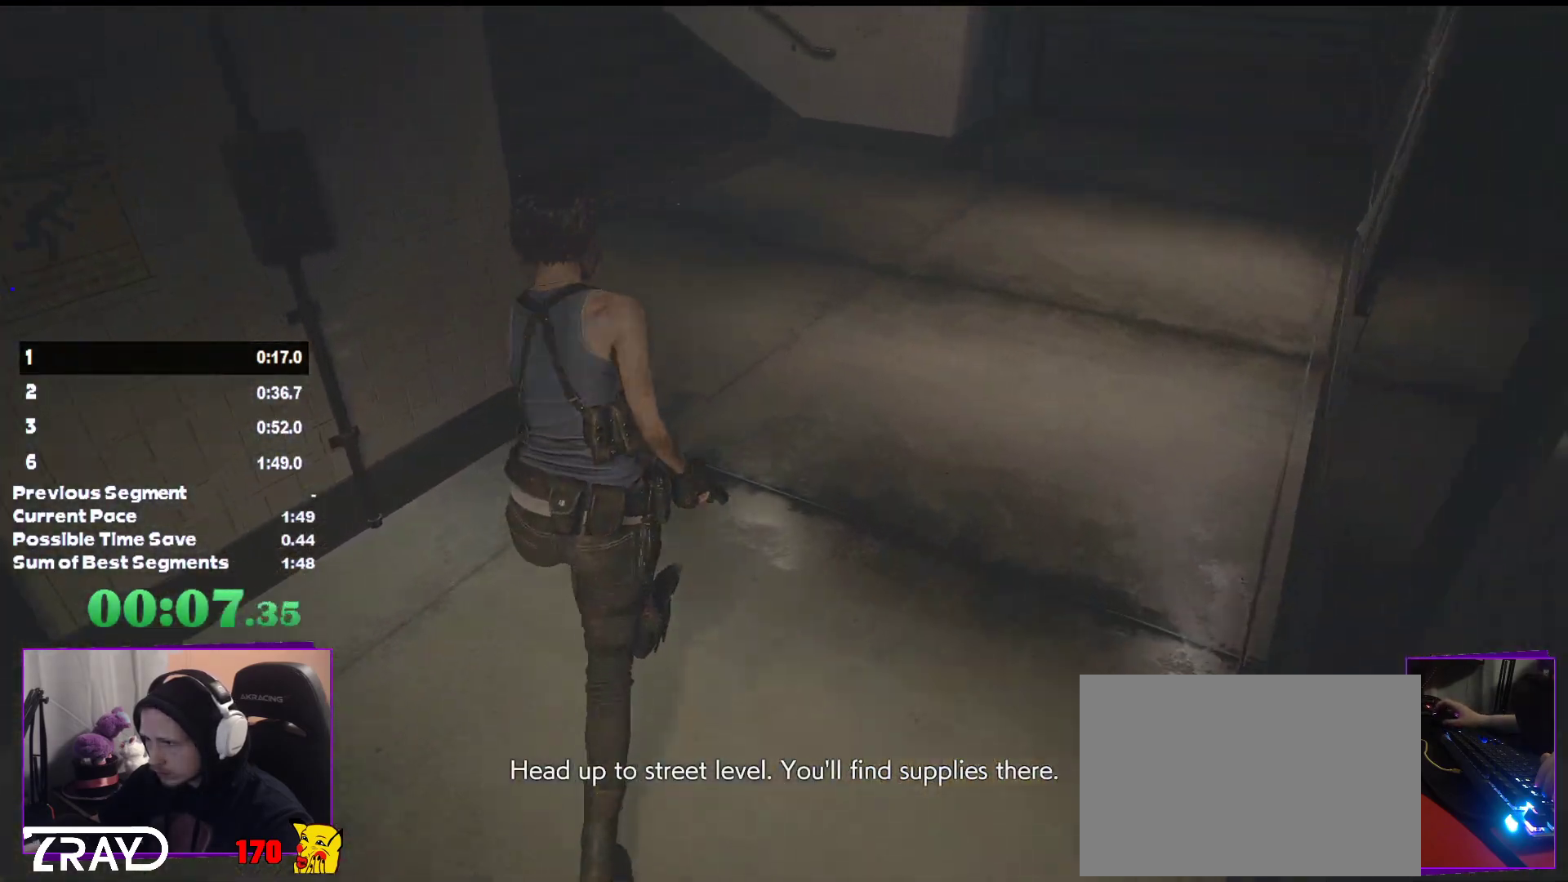
{"keys": ["shift", "w"], "mouse": [], "events": []}
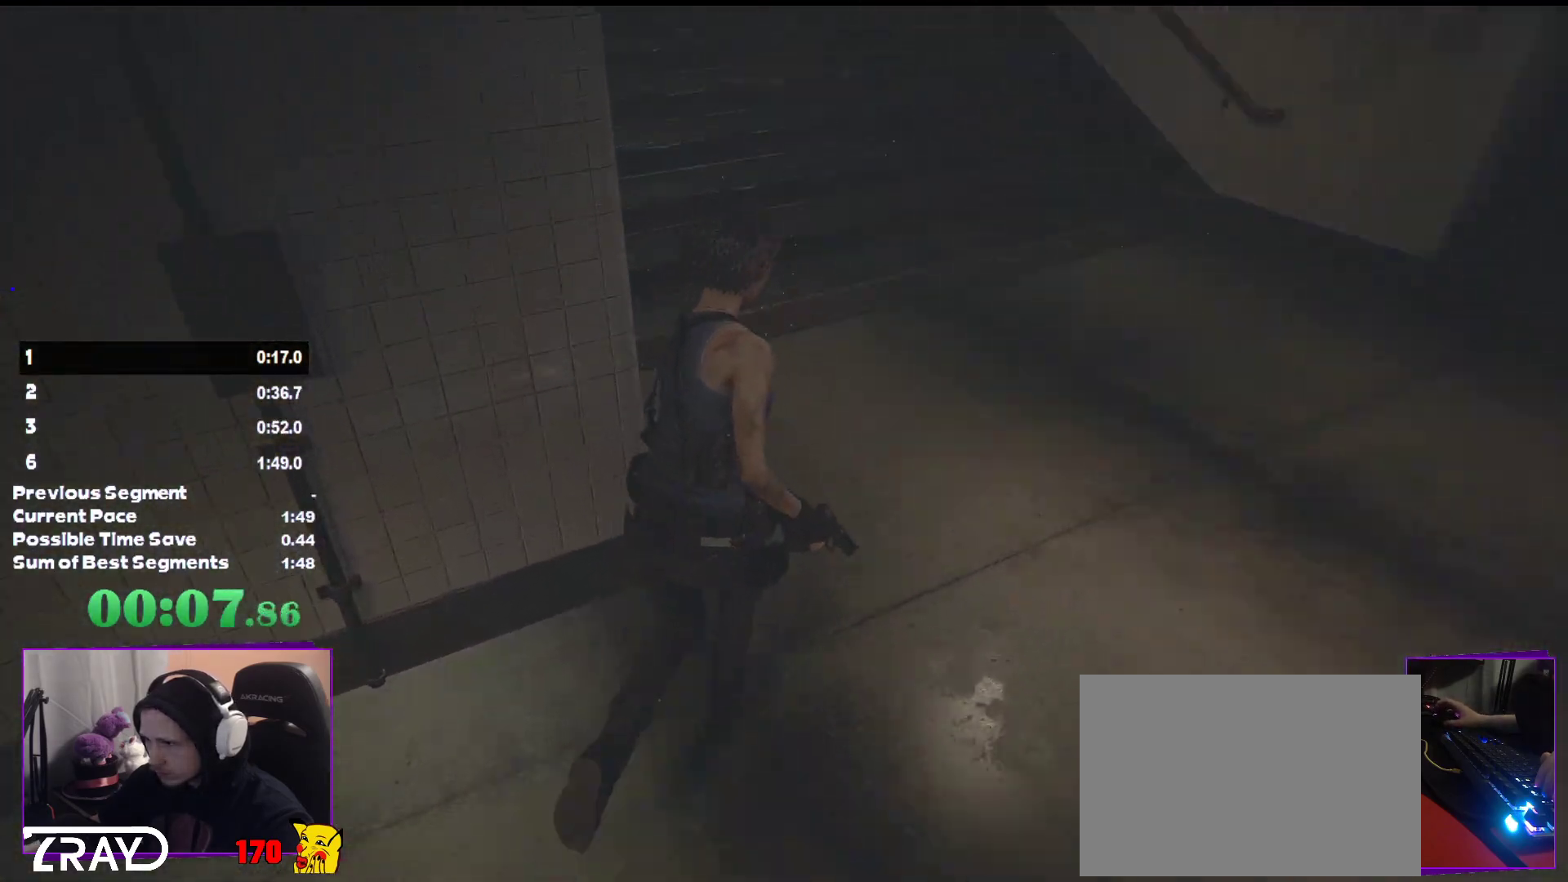
{"keys": ["shift", "w"], "mouse": [], "events": []}
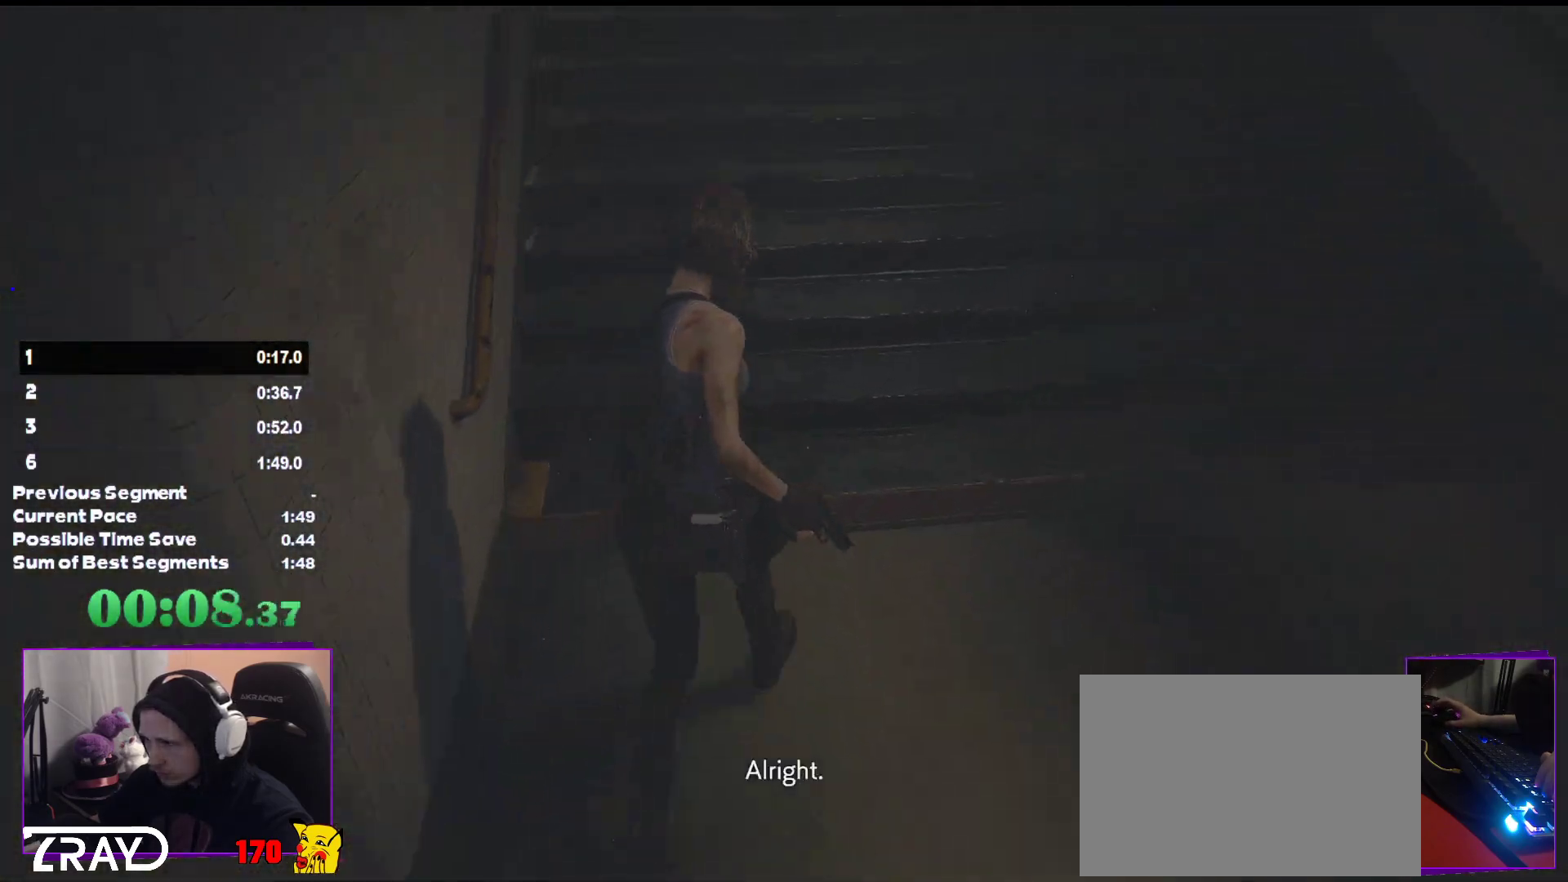
{"keys": ["shift", "w"], "mouse": [], "events": []}